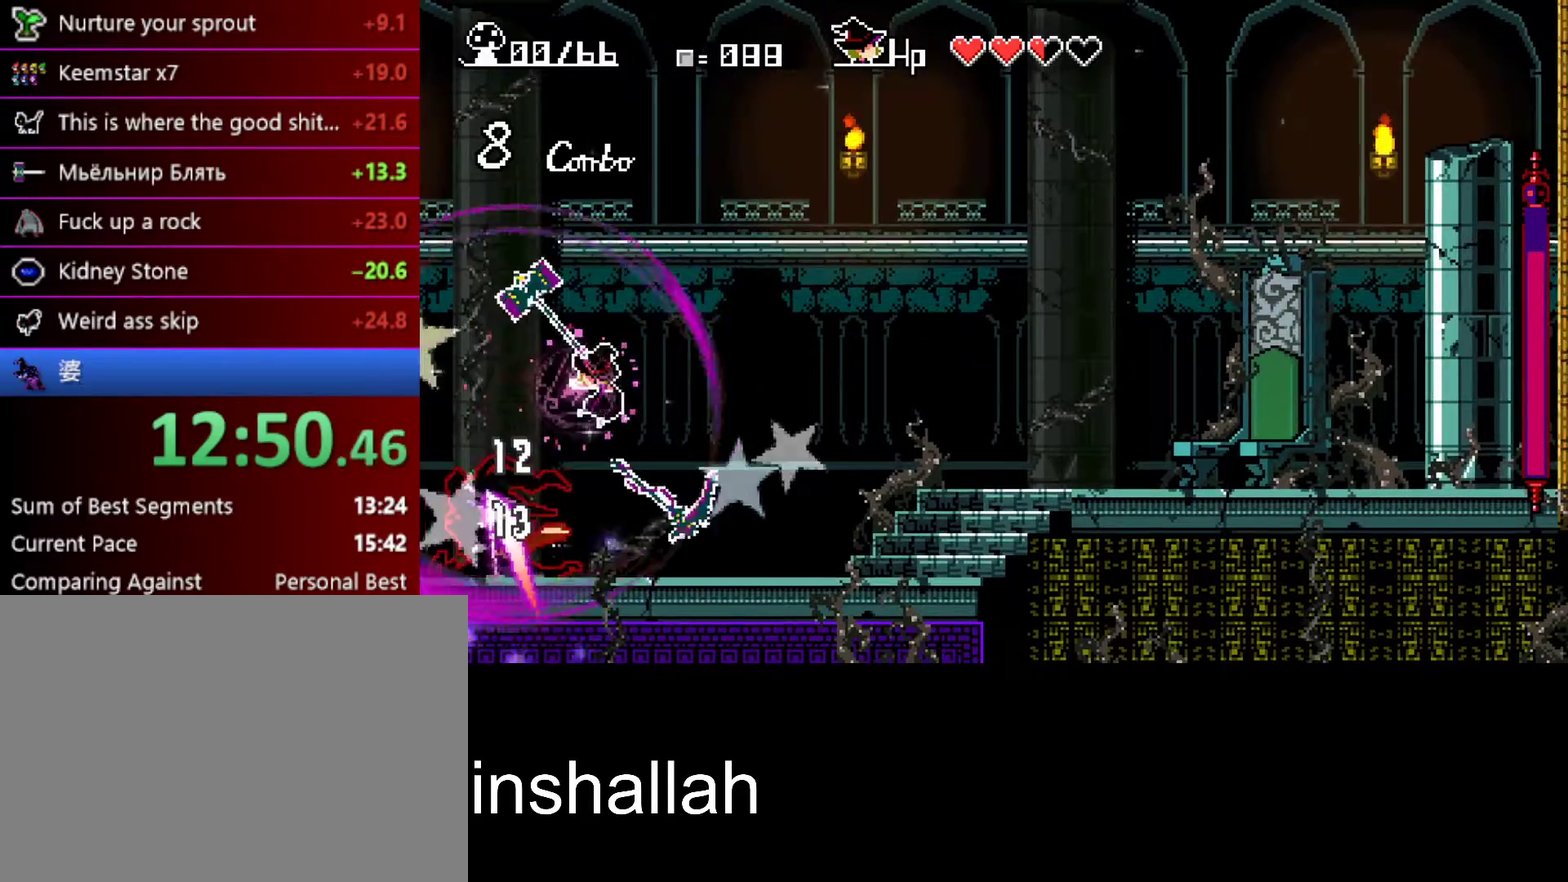
Gameplay with a controller (Xbox layout); each line is a JSON object with the inputs held at the frame after it. "events" lists button and stick changes between this image and that frame as [ms after this image, input, new state], when the widget could be followed in between. Not read: L1 L2 R1 R2 R3 right_stick.
{"buttons": [], "left_stick": "center", "events": [[33, "Y", "up"], [483, "left_stick", "center"]]}
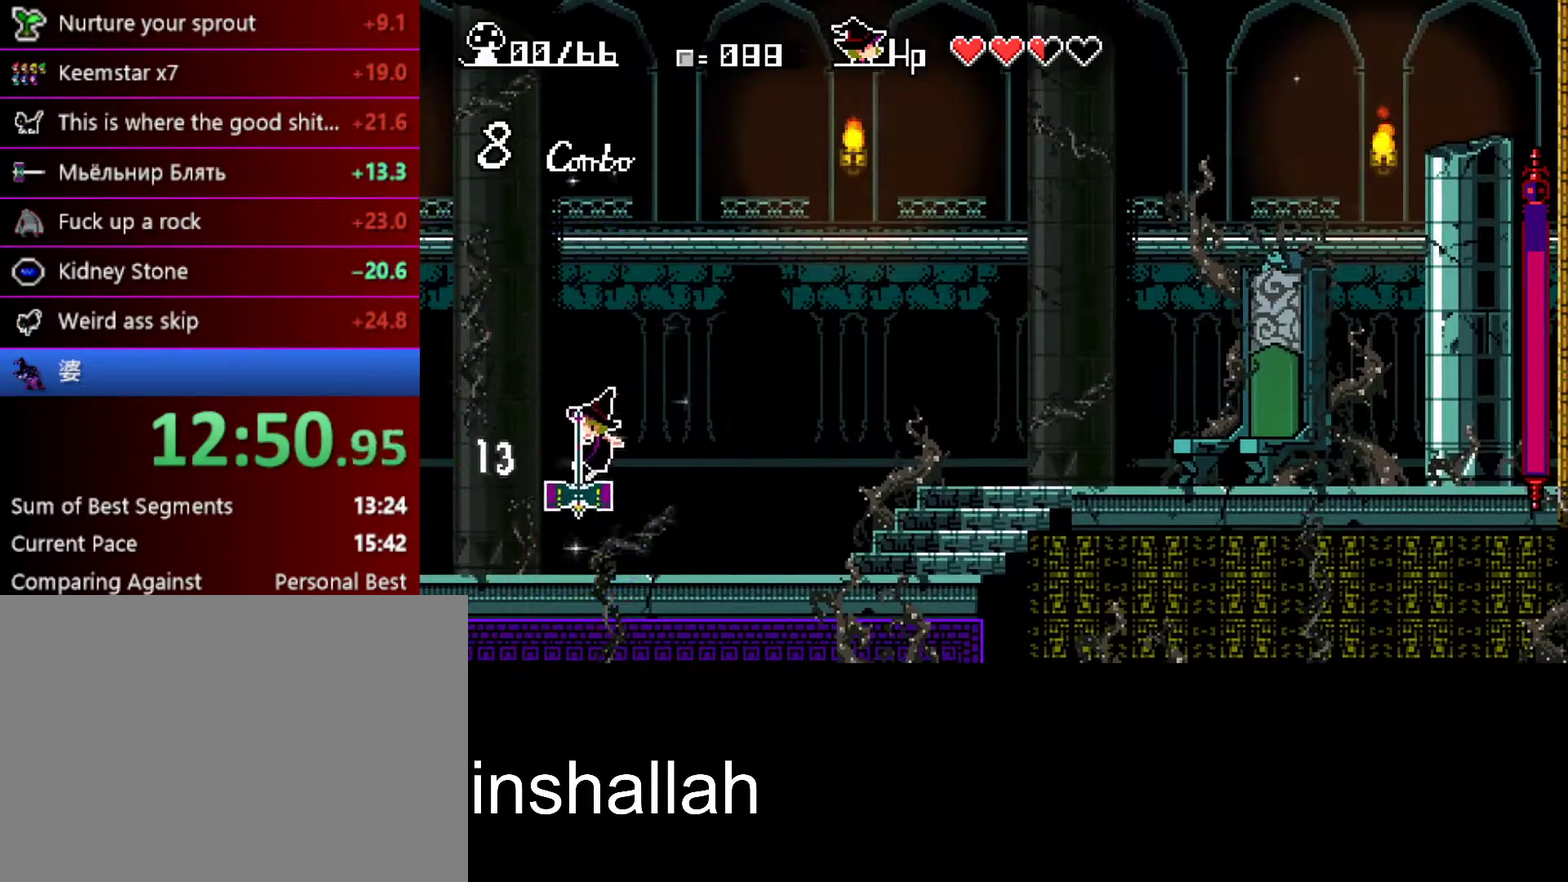
{"buttons": ["X"], "left_stick": "right", "events": [[167, "left_stick", "right"], [183, "X", "down"]]}
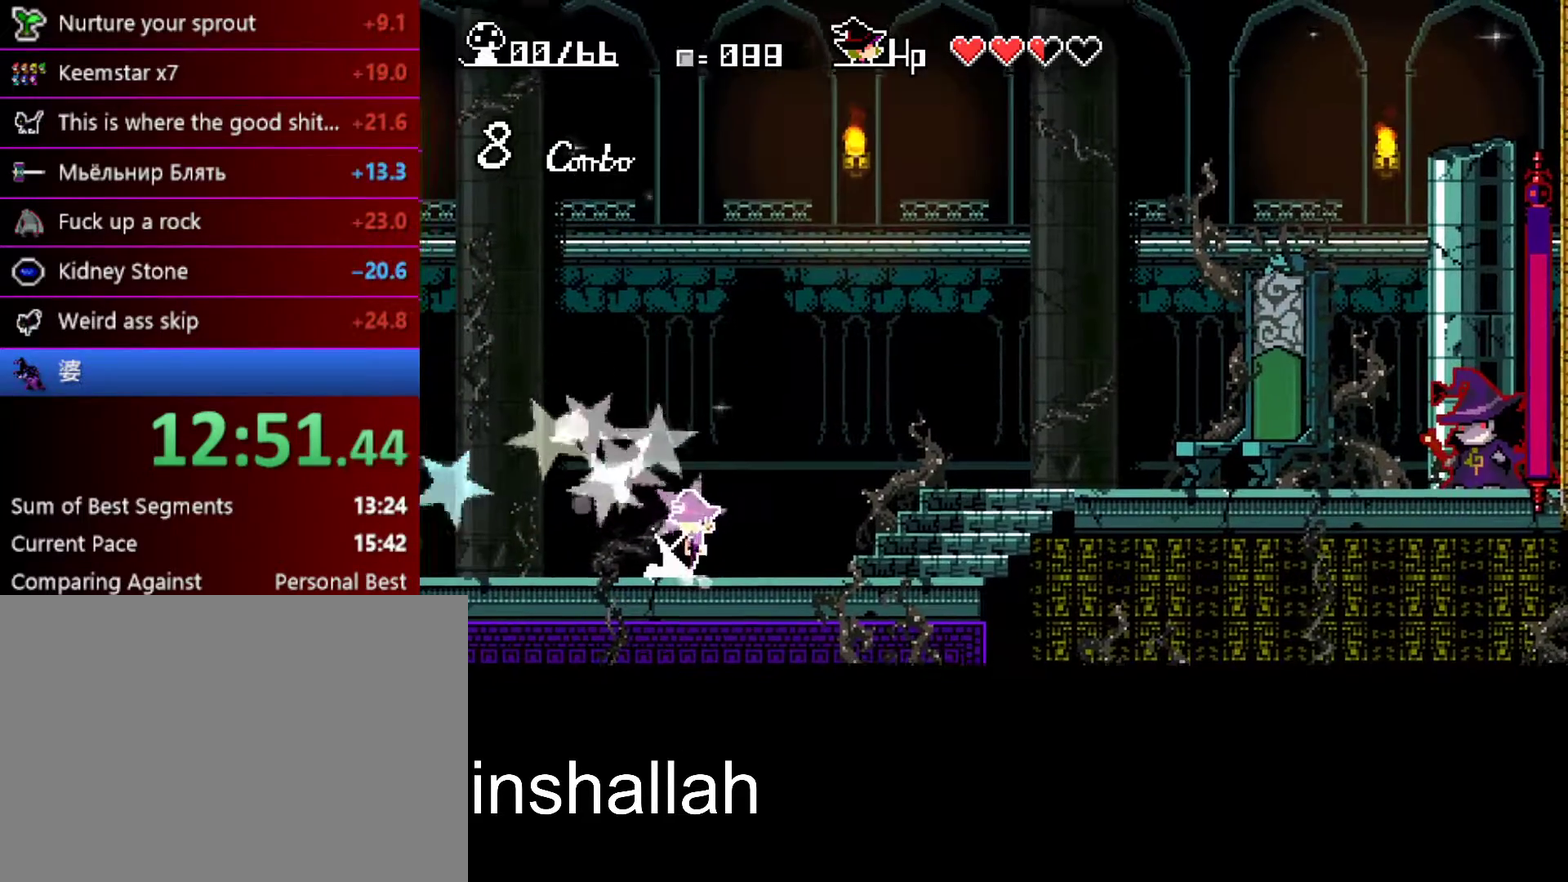
{"buttons": ["A", "X"], "left_stick": "right", "events": [[250, "A", "down"]]}
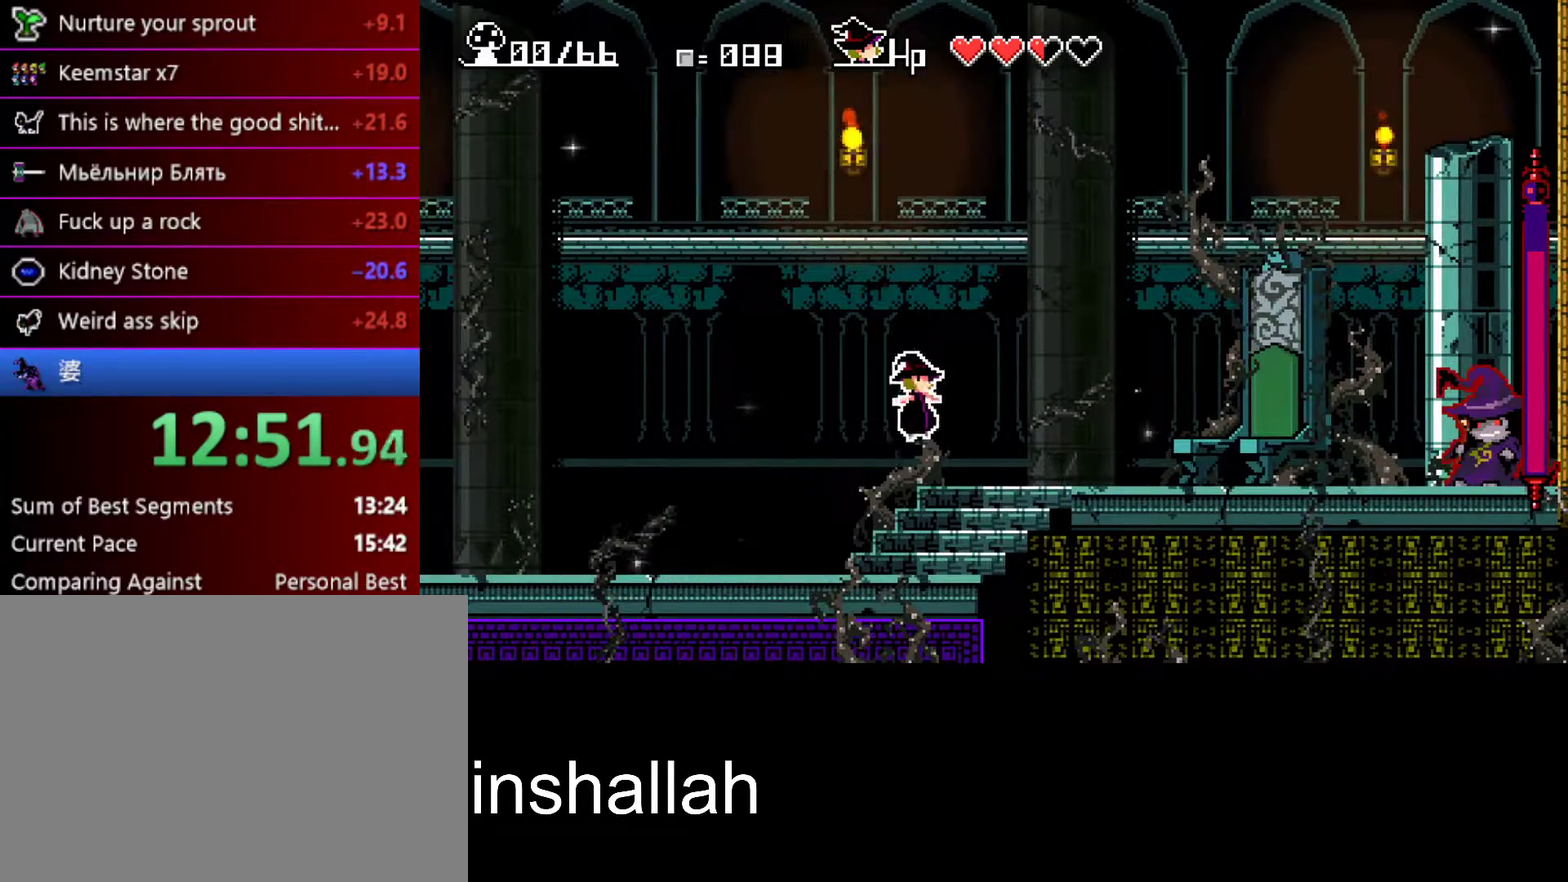
{"buttons": ["A", "X"], "left_stick": "right", "events": [[50, "A", "up"], [167, "A", "down"]]}
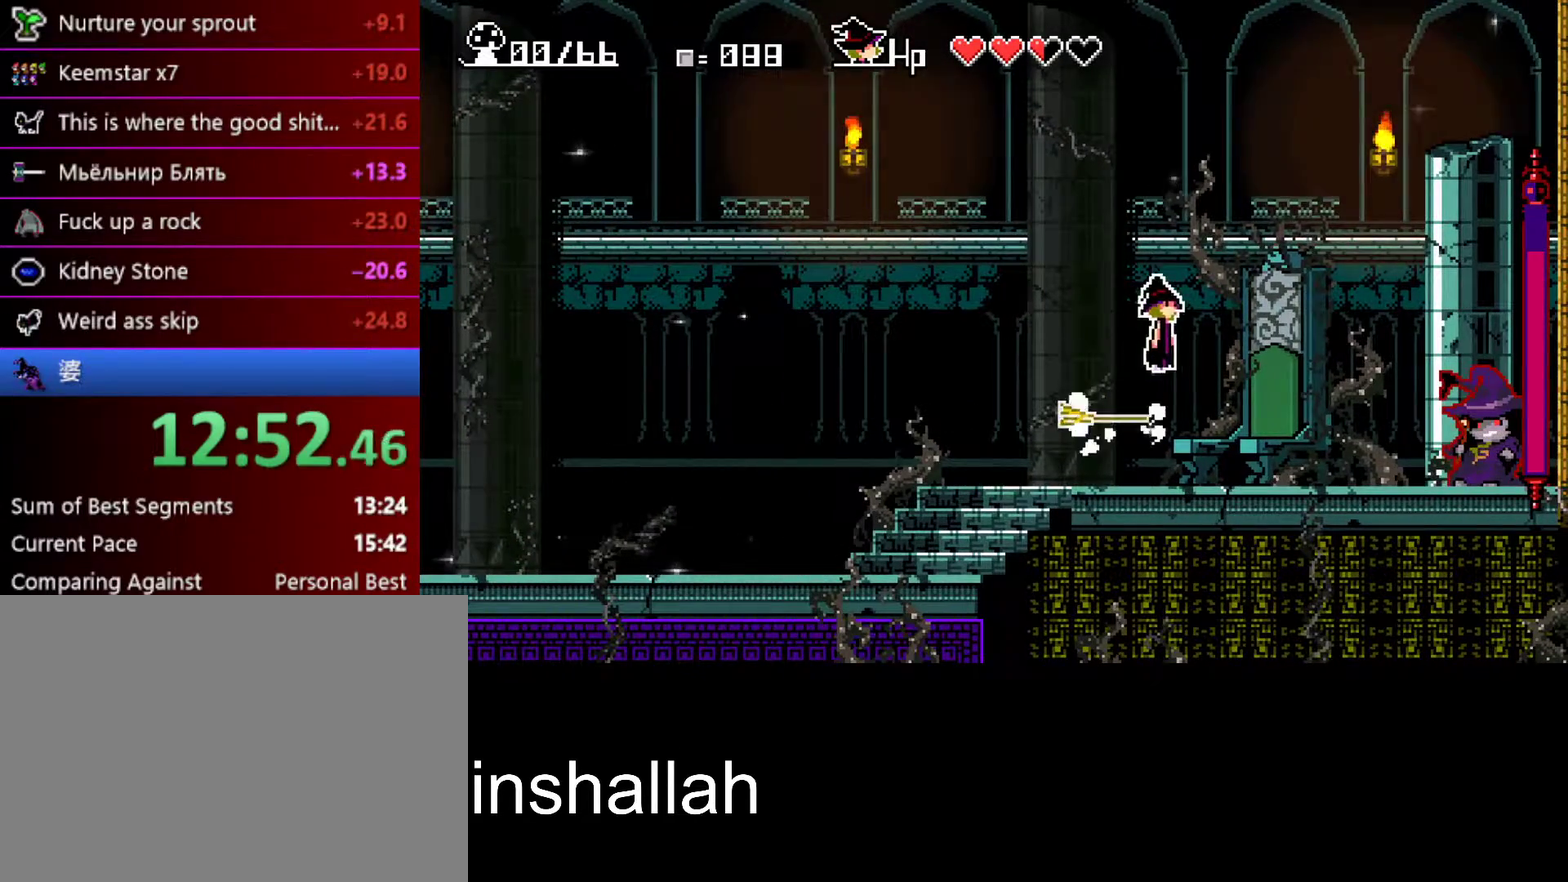
{"buttons": ["Y"], "left_stick": "center", "events": [[250, "A", "up"], [300, "X", "up"], [383, "left_stick", "center"], [417, "Y", "down"]]}
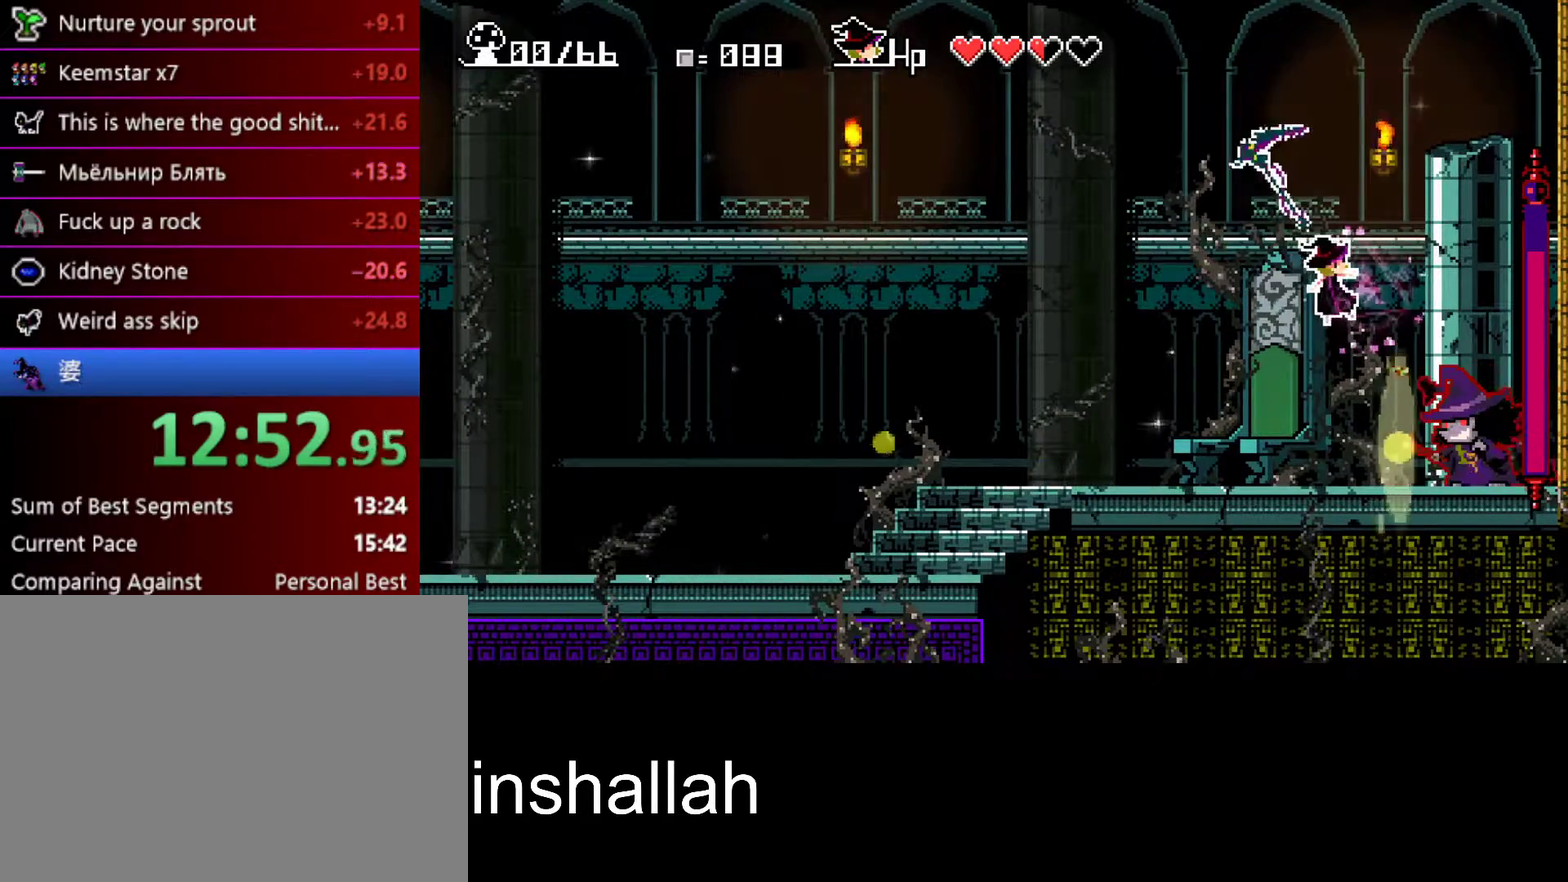
{"buttons": [], "left_stick": "right", "events": [[33, "Y", "up"], [83, "left_stick", "down"], [167, "Y", "down"], [267, "Y", "up"], [367, "left_stick", "down-right"], [467, "left_stick", "right"]]}
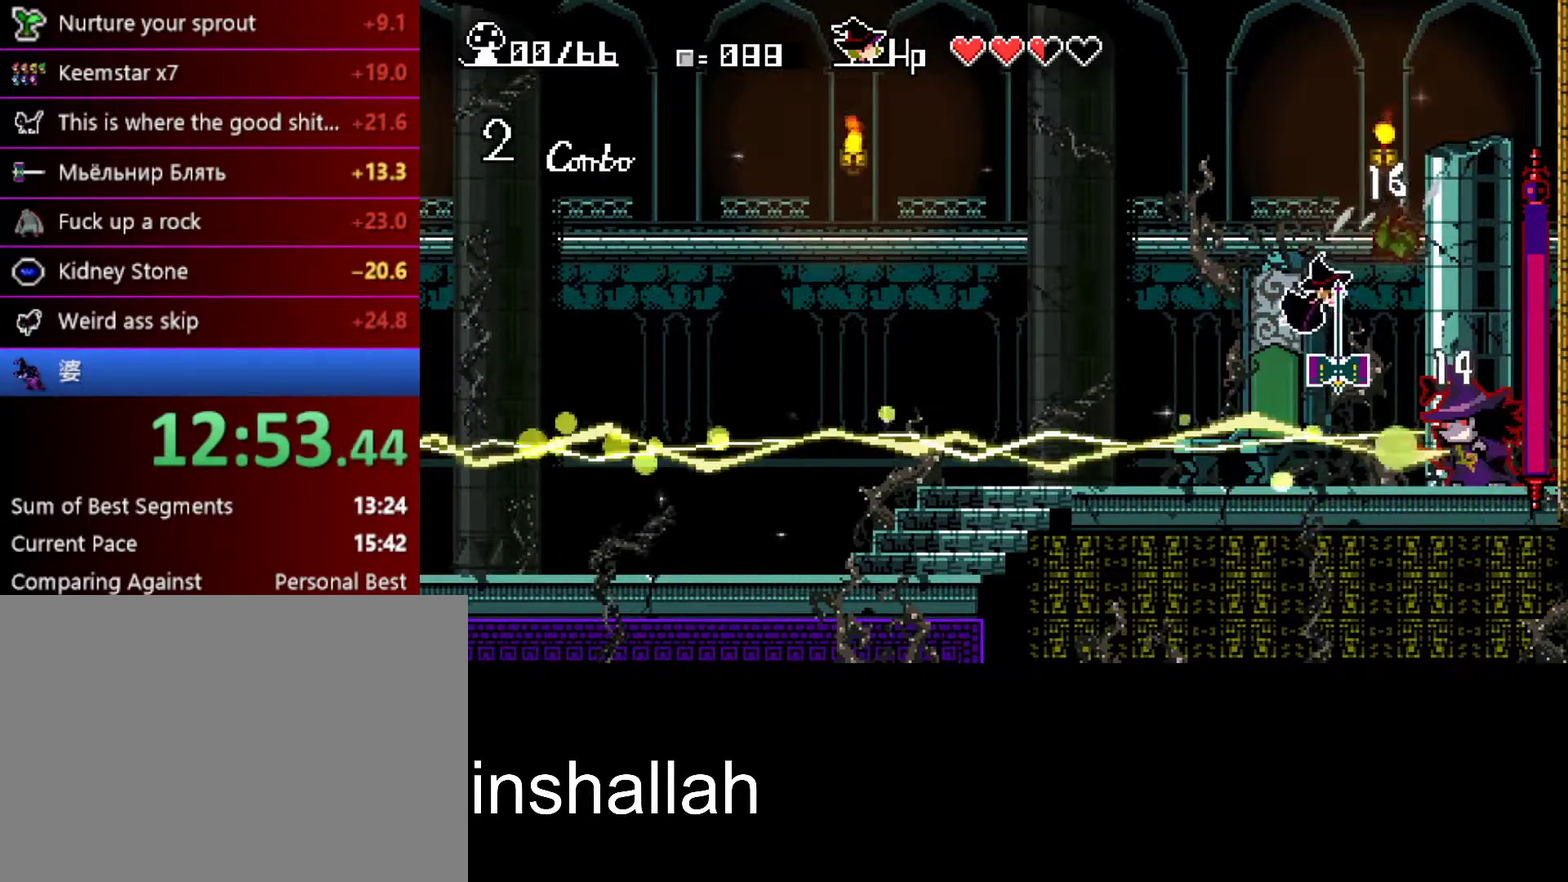
{"buttons": [], "left_stick": "center", "events": [[400, "left_stick", "center"]]}
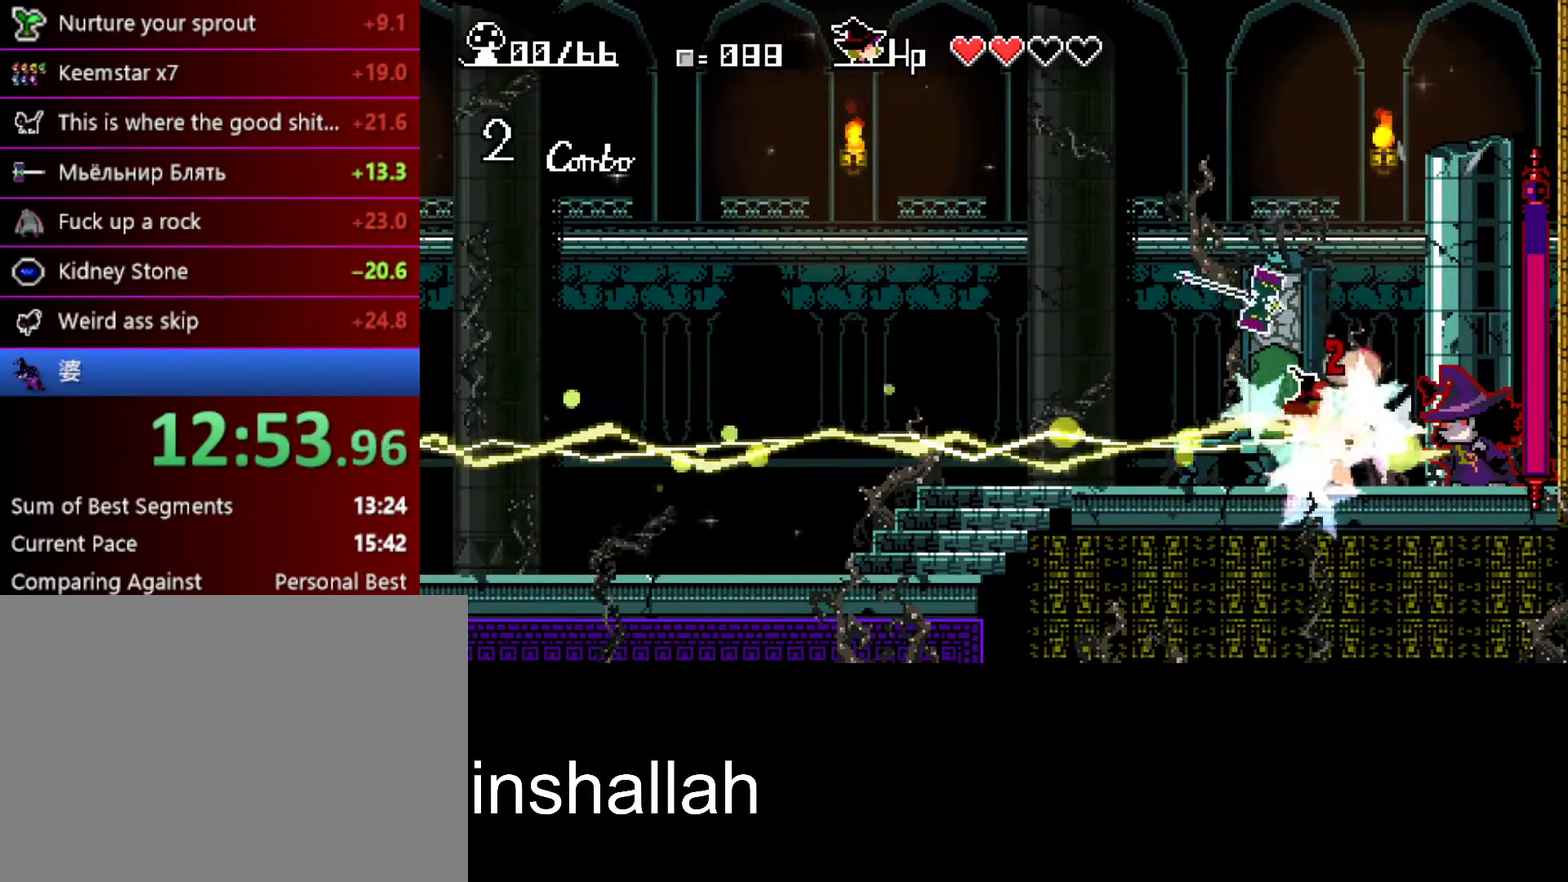
{"buttons": ["A"], "left_stick": "right", "events": [[383, "left_stick", "right"], [483, "A", "down"]]}
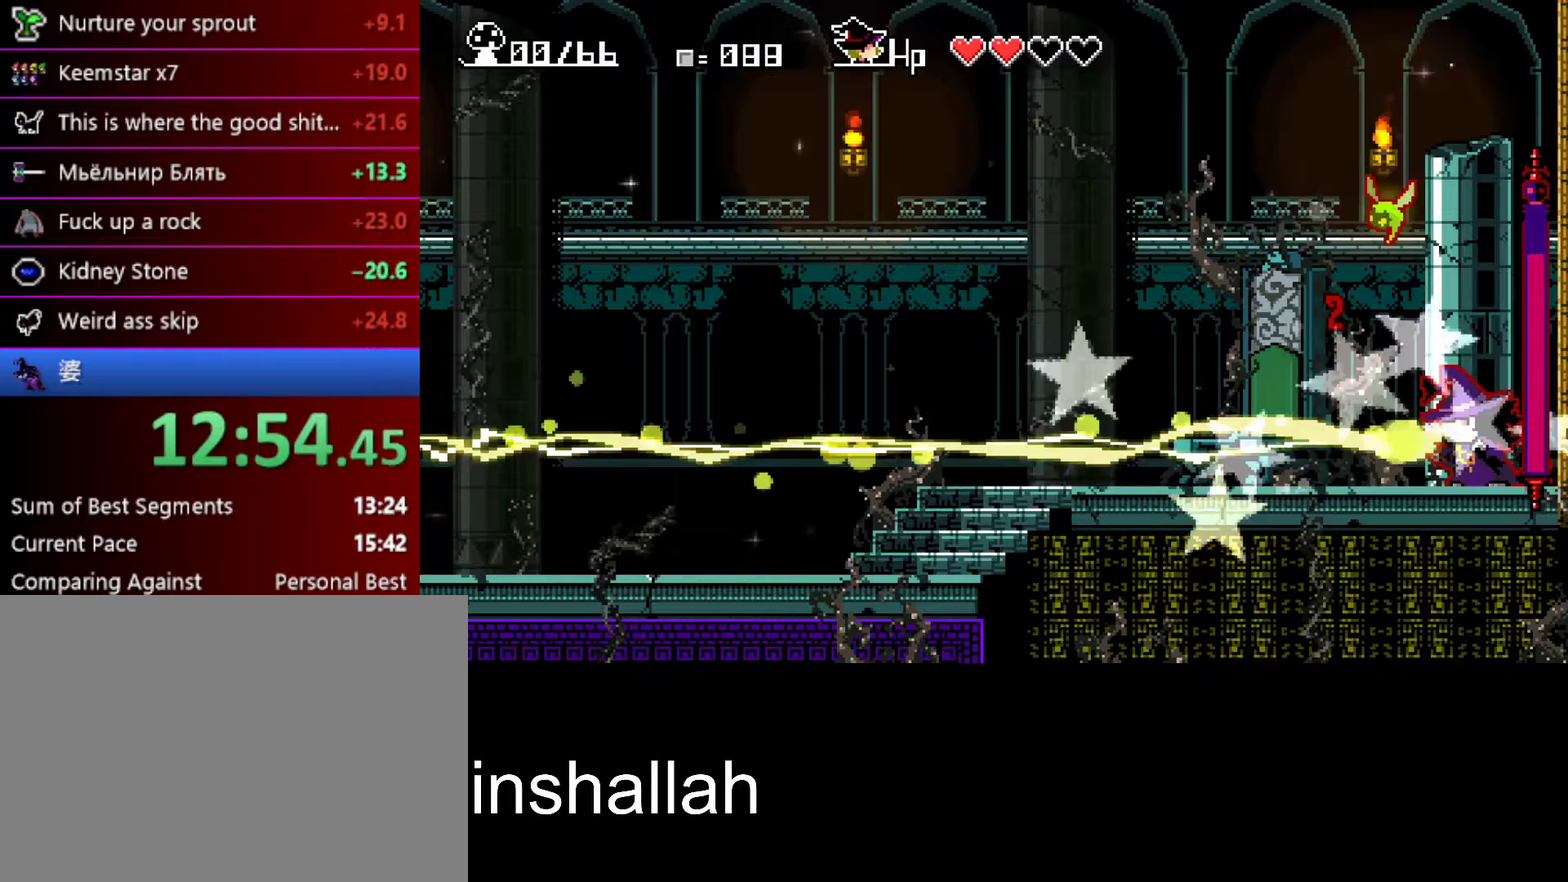
{"buttons": [], "left_stick": "down", "events": [[267, "A", "up"], [300, "left_stick", "center"], [367, "Y", "down"], [450, "Y", "up"], [467, "left_stick", "down"]]}
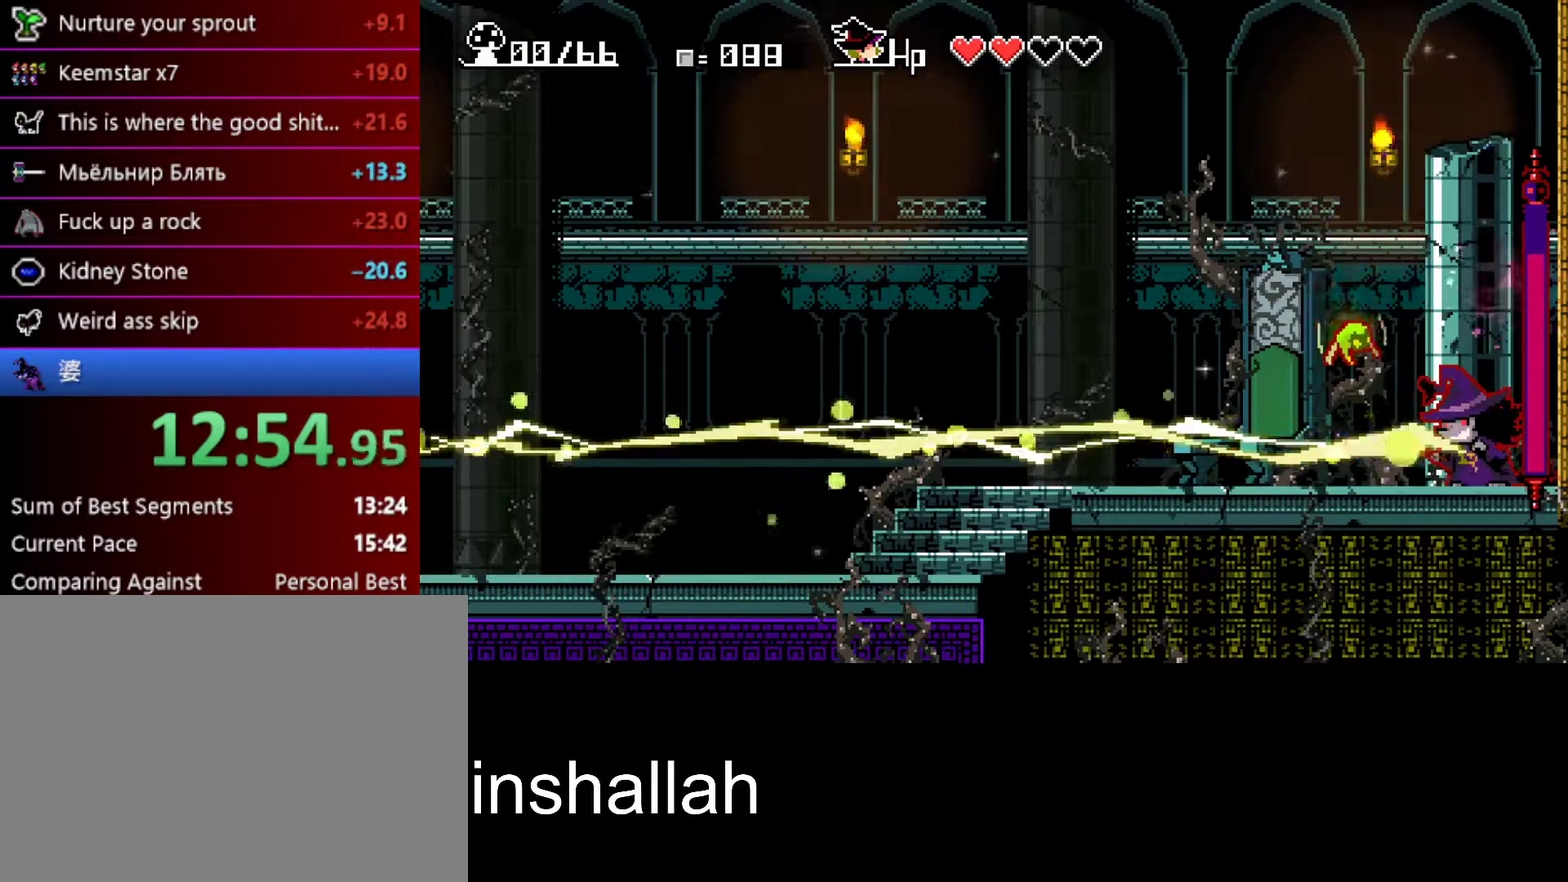
{"buttons": [], "left_stick": "down", "events": [[67, "Y", "down"], [150, "Y", "up"], [217, "left_stick", "down-left"], [467, "left_stick", "down"]]}
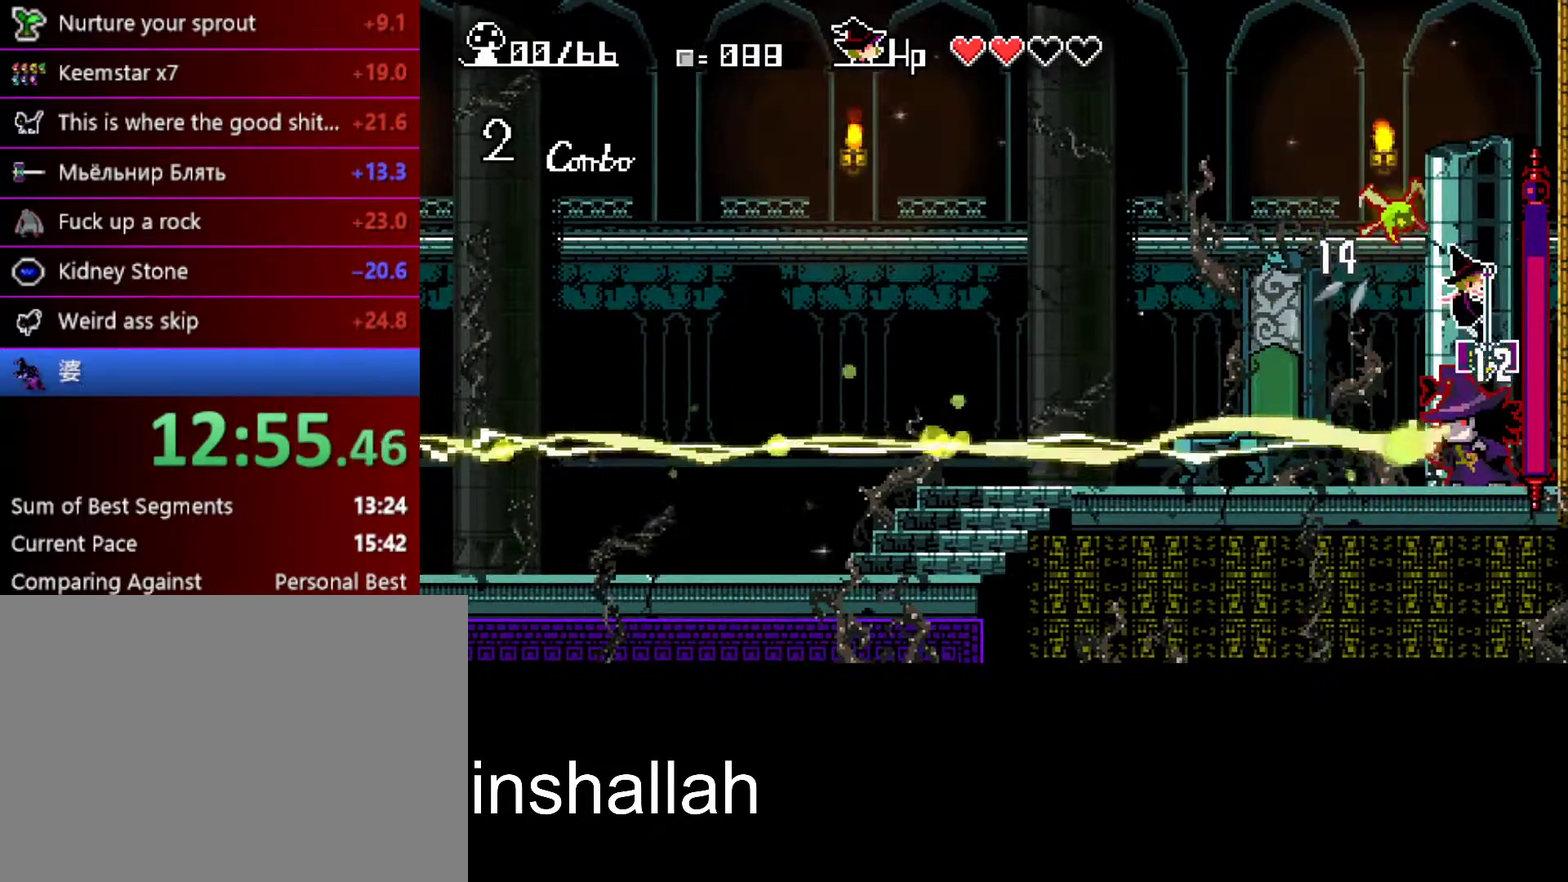
{"buttons": [], "left_stick": "down", "events": [[167, "left_stick", "center"], [333, "Y", "down"], [417, "left_stick", "down"], [433, "Y", "up"]]}
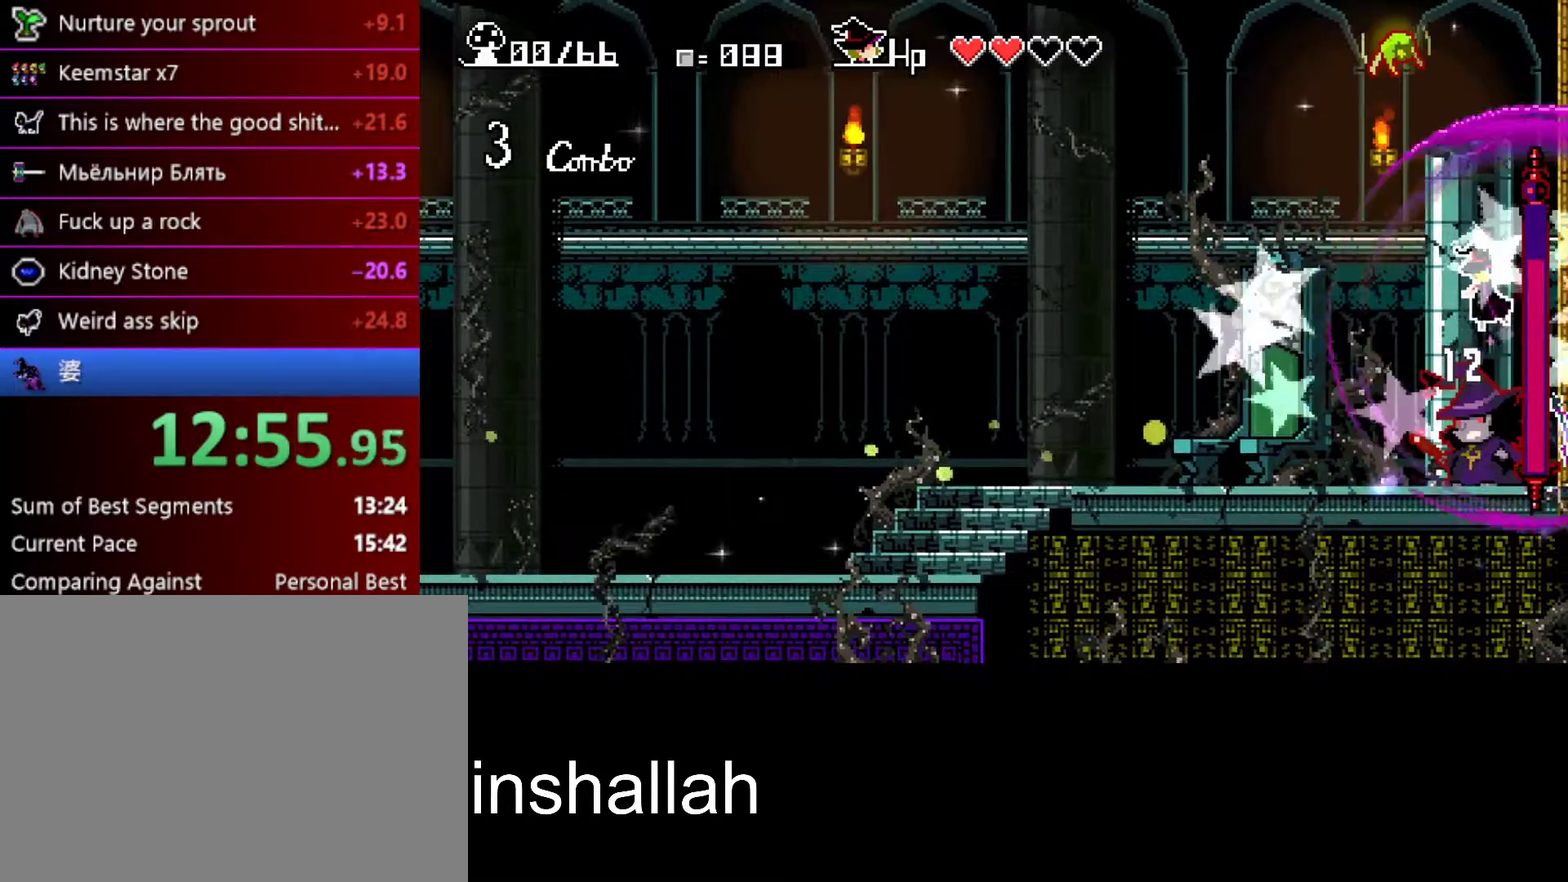
{"buttons": [], "left_stick": "center", "events": [[17, "Y", "down"], [100, "Y", "up"], [500, "left_stick", "center"]]}
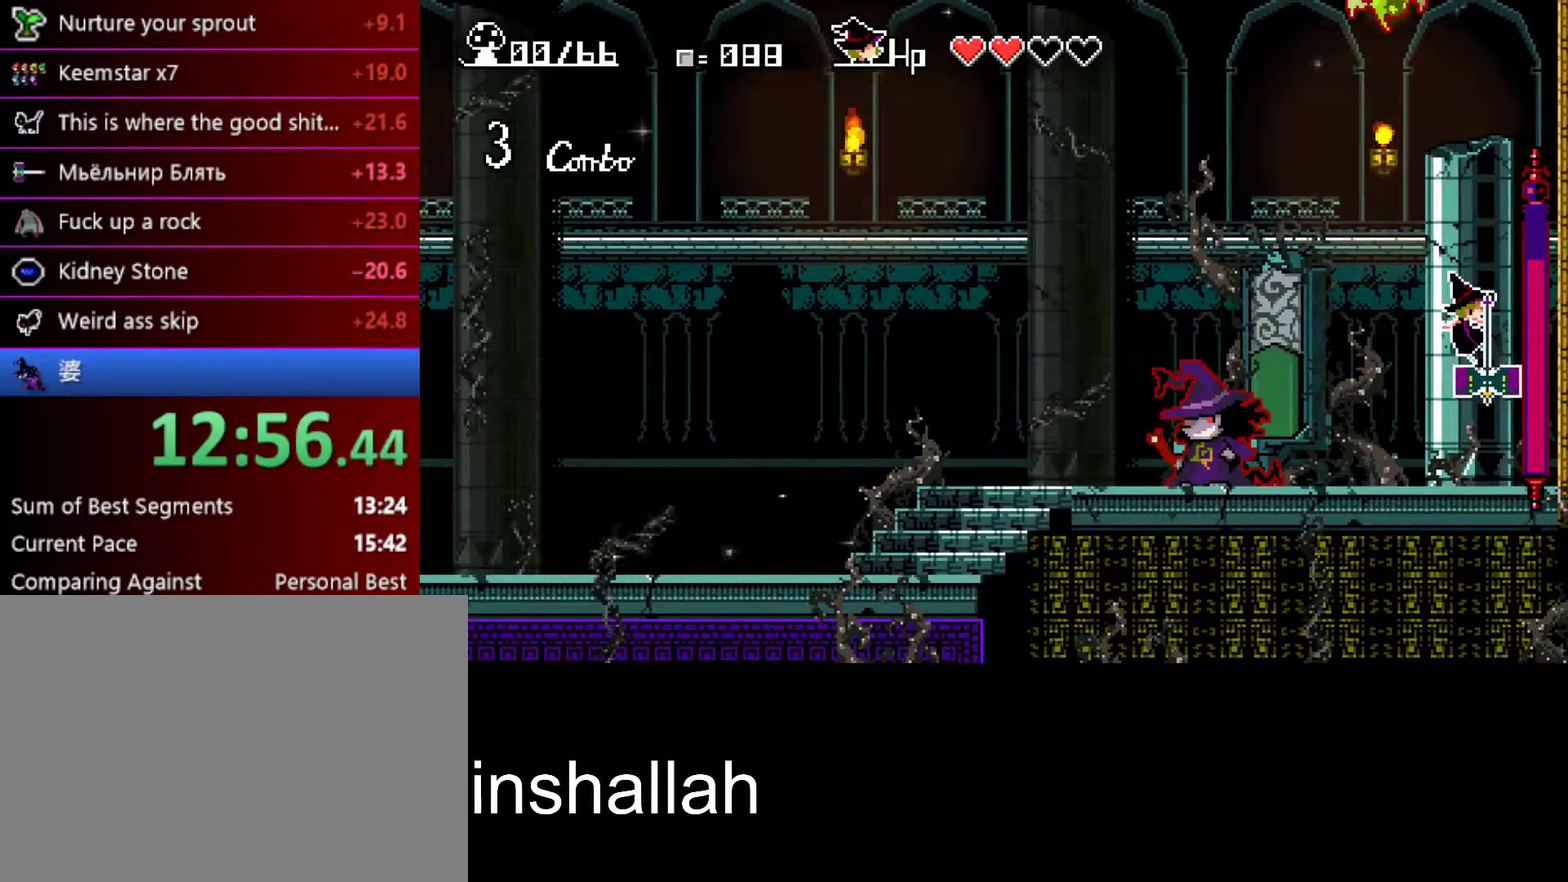
{"buttons": [], "left_stick": "down", "events": [[150, "left_stick", "left"], [500, "left_stick", "down"]]}
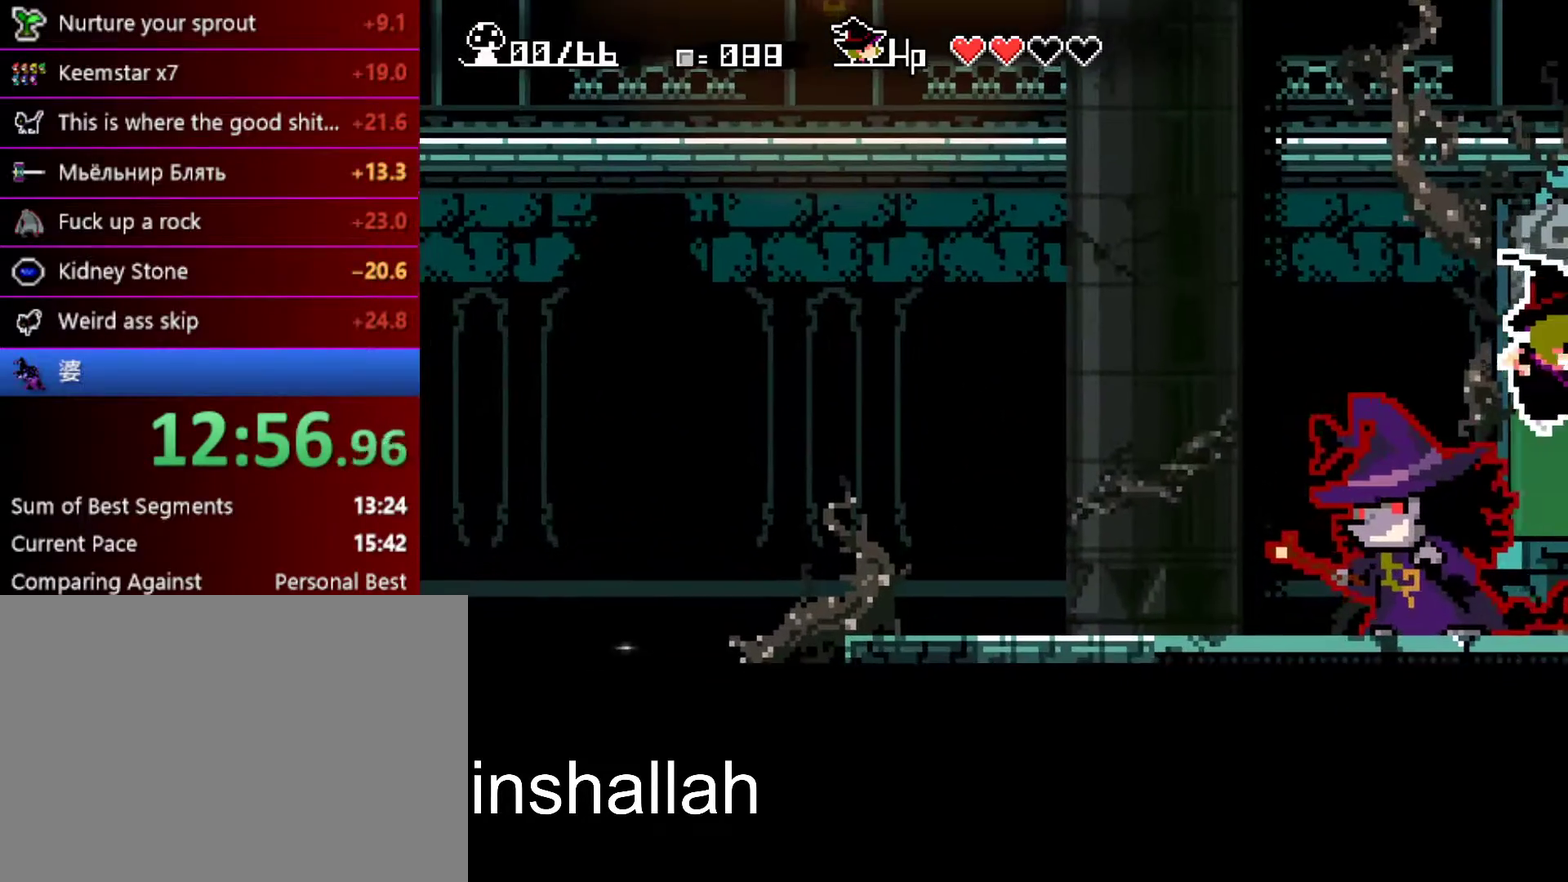
{"buttons": [], "left_stick": "down", "events": [[400, "B", "down"], [500, "B", "up"]]}
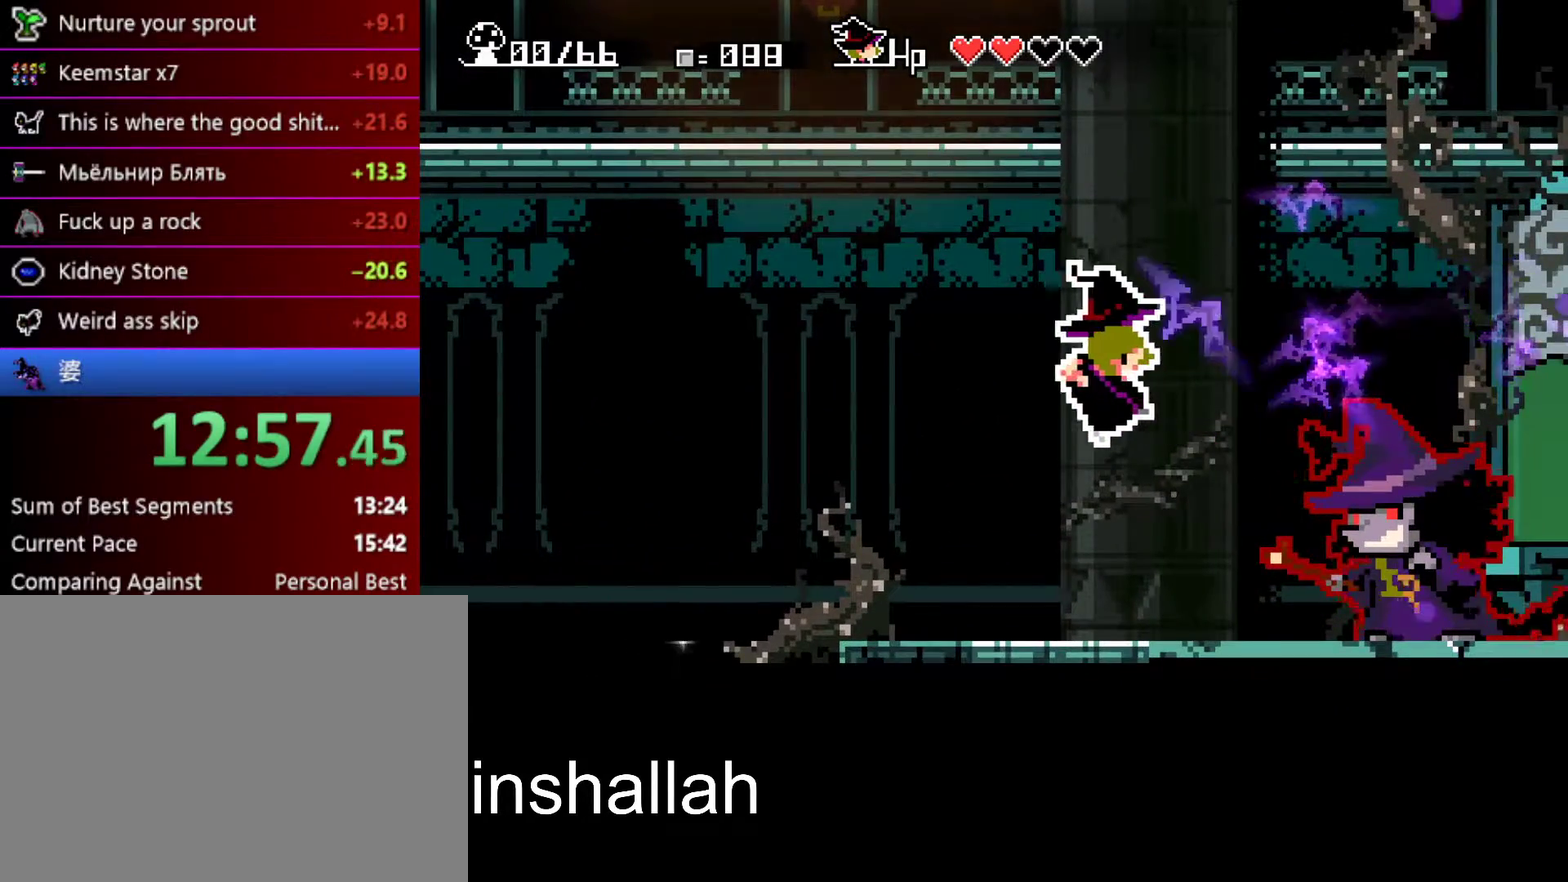
{"buttons": [], "left_stick": "center", "events": [[67, "B", "down"], [150, "B", "up"], [217, "B", "down"], [300, "B", "up"], [467, "left_stick", "center"]]}
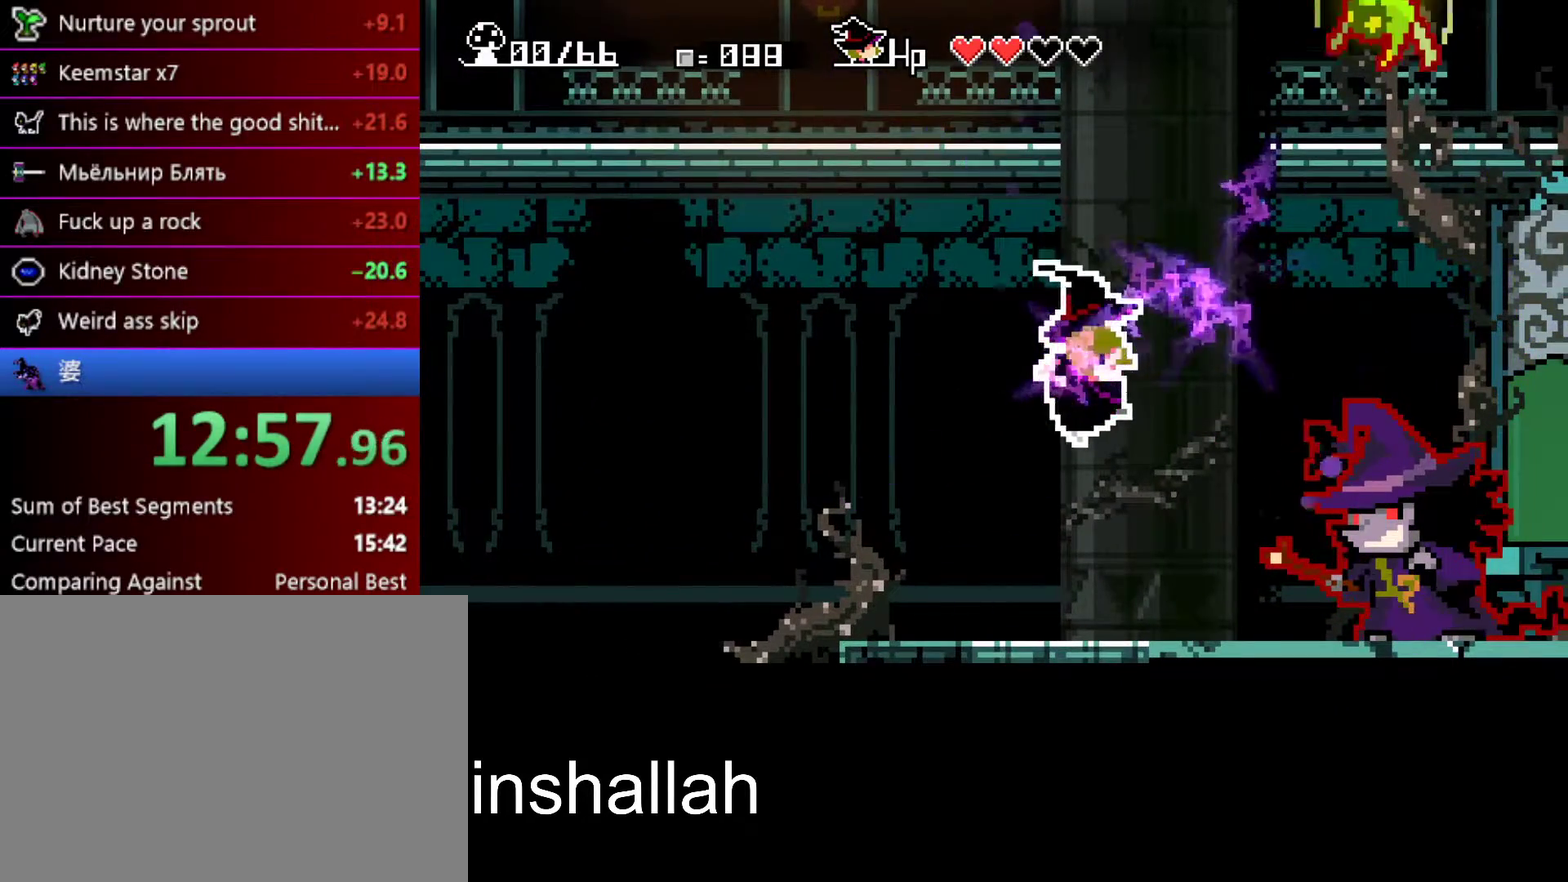
{"buttons": [], "left_stick": "center", "events": []}
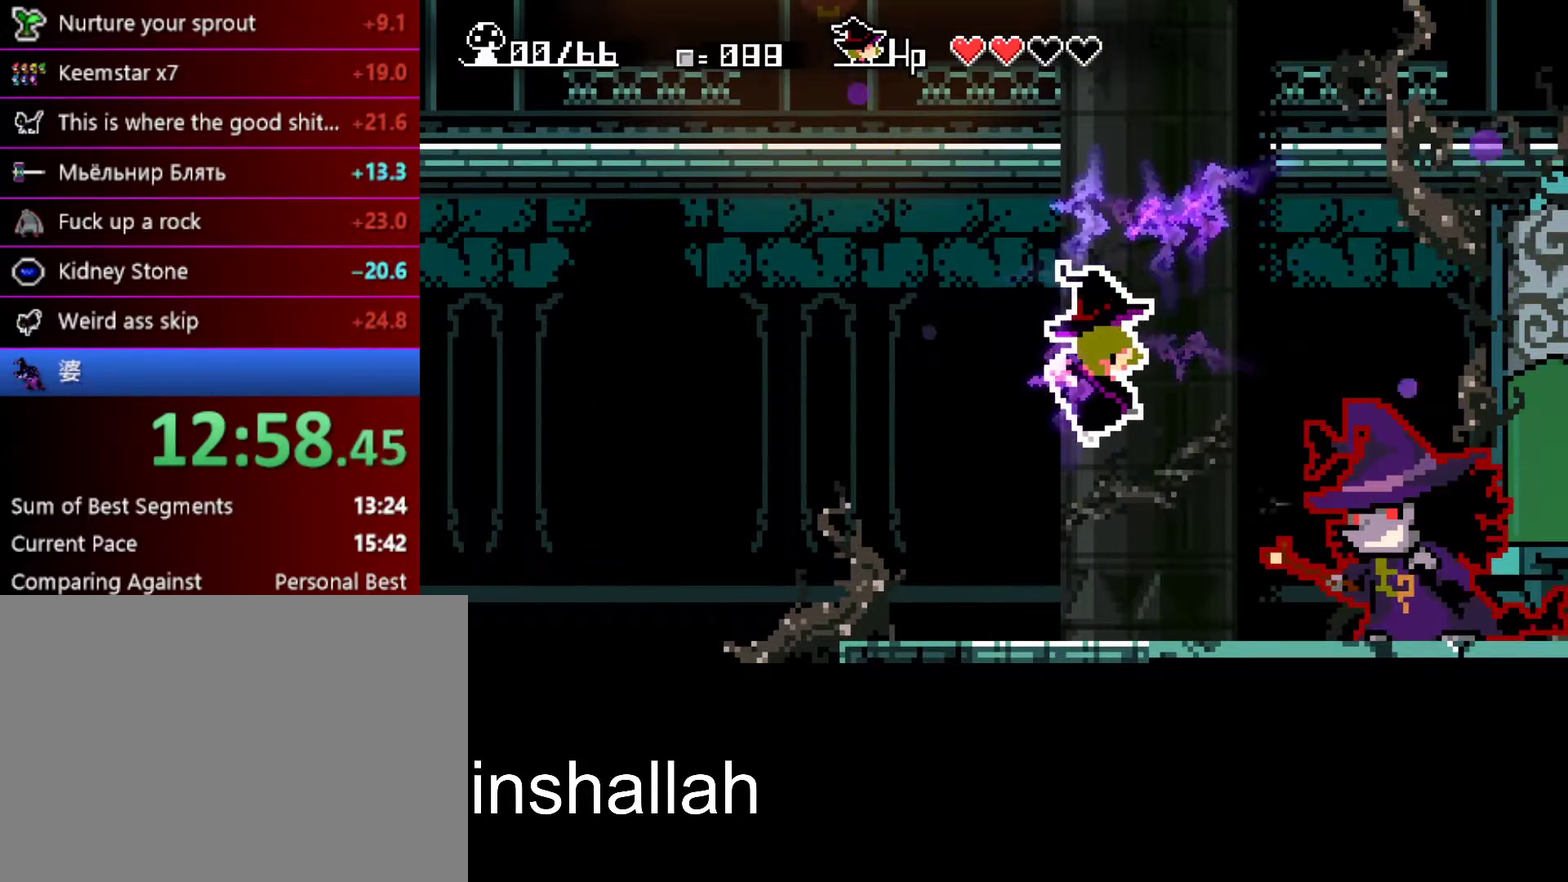
{"buttons": [], "left_stick": "center", "events": []}
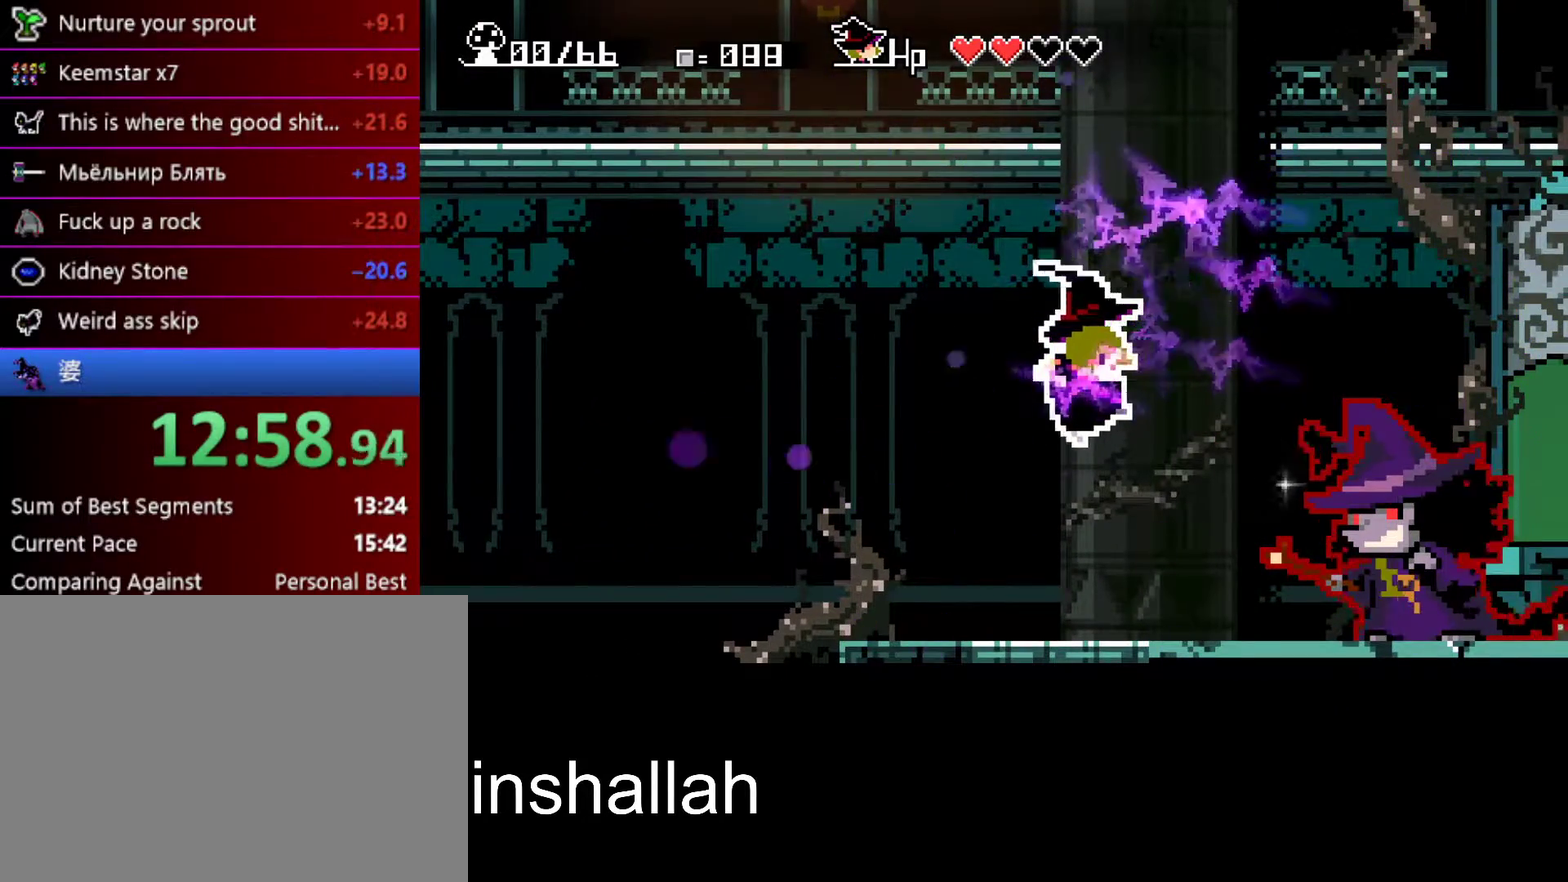
{"buttons": [], "left_stick": "center", "events": []}
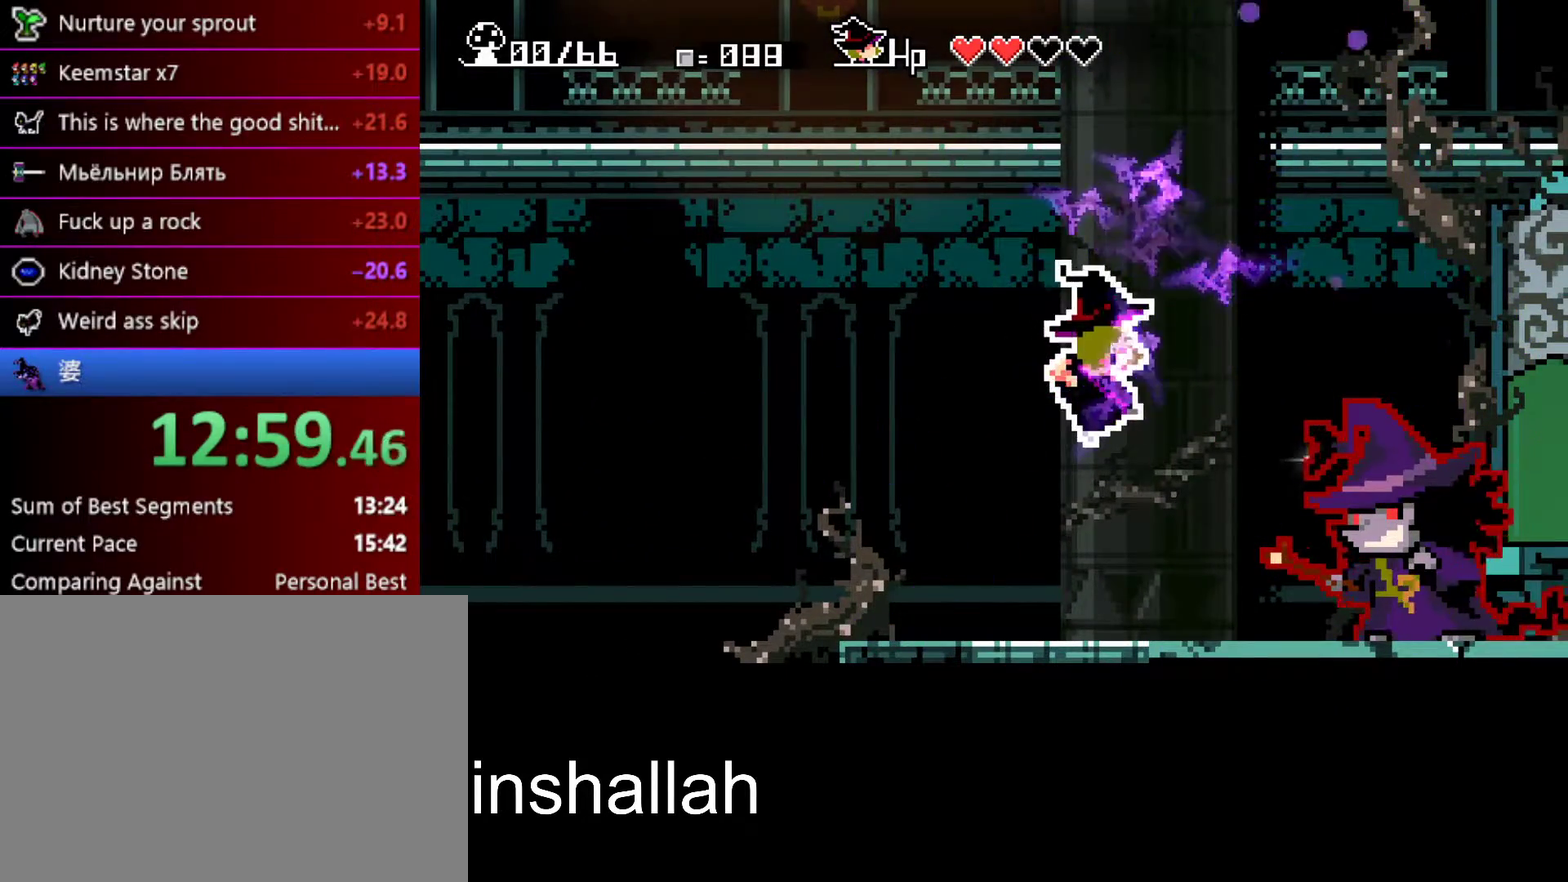
{"buttons": [], "left_stick": "left", "events": [[400, "left_stick", "left"]]}
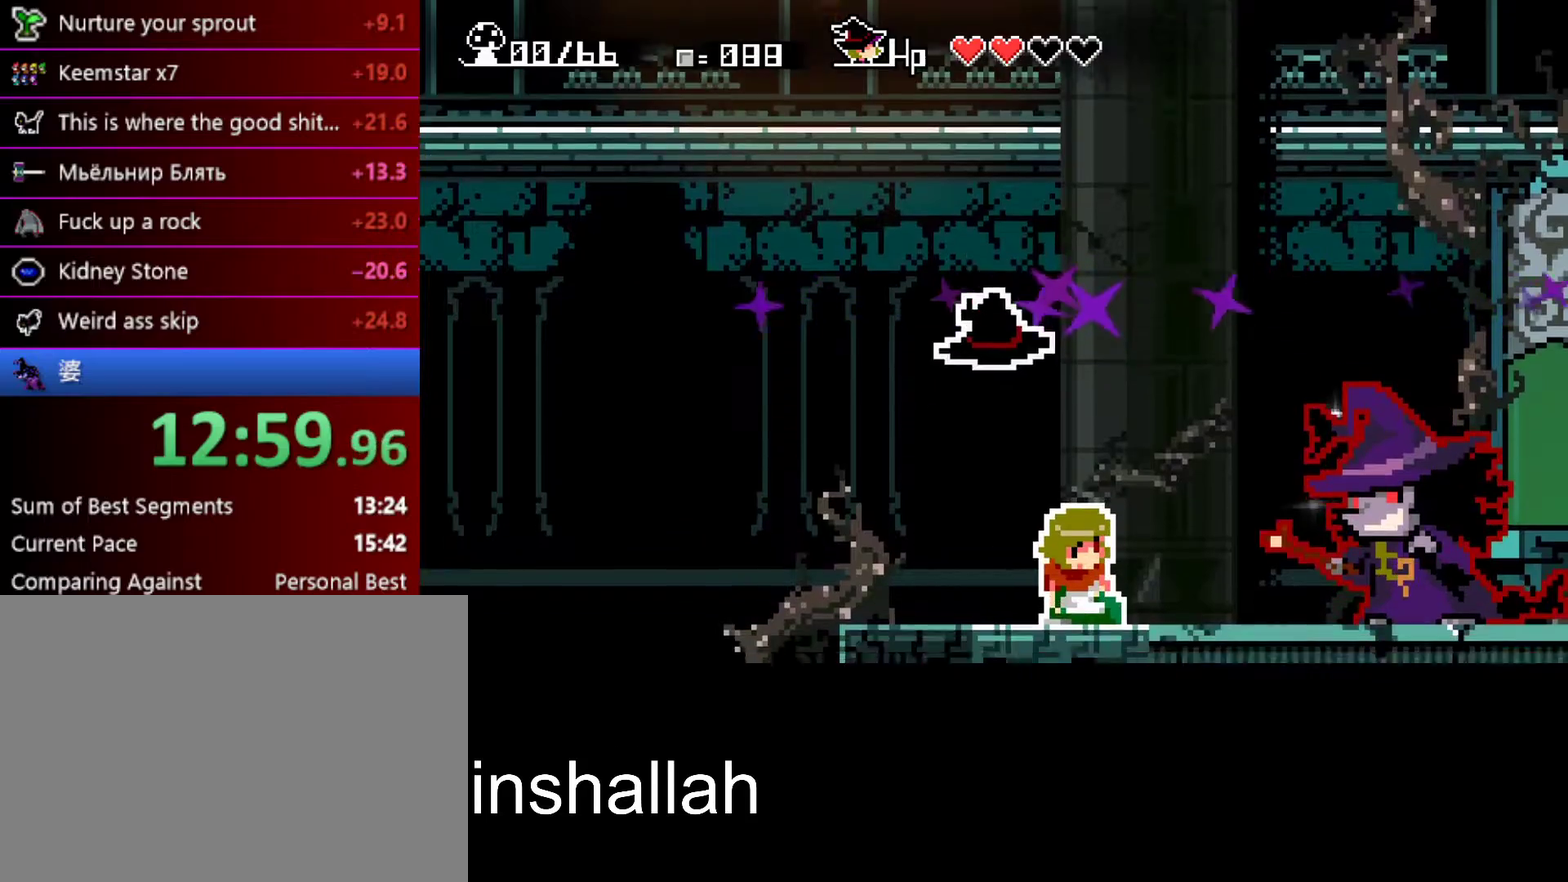
{"buttons": [], "left_stick": "left", "events": []}
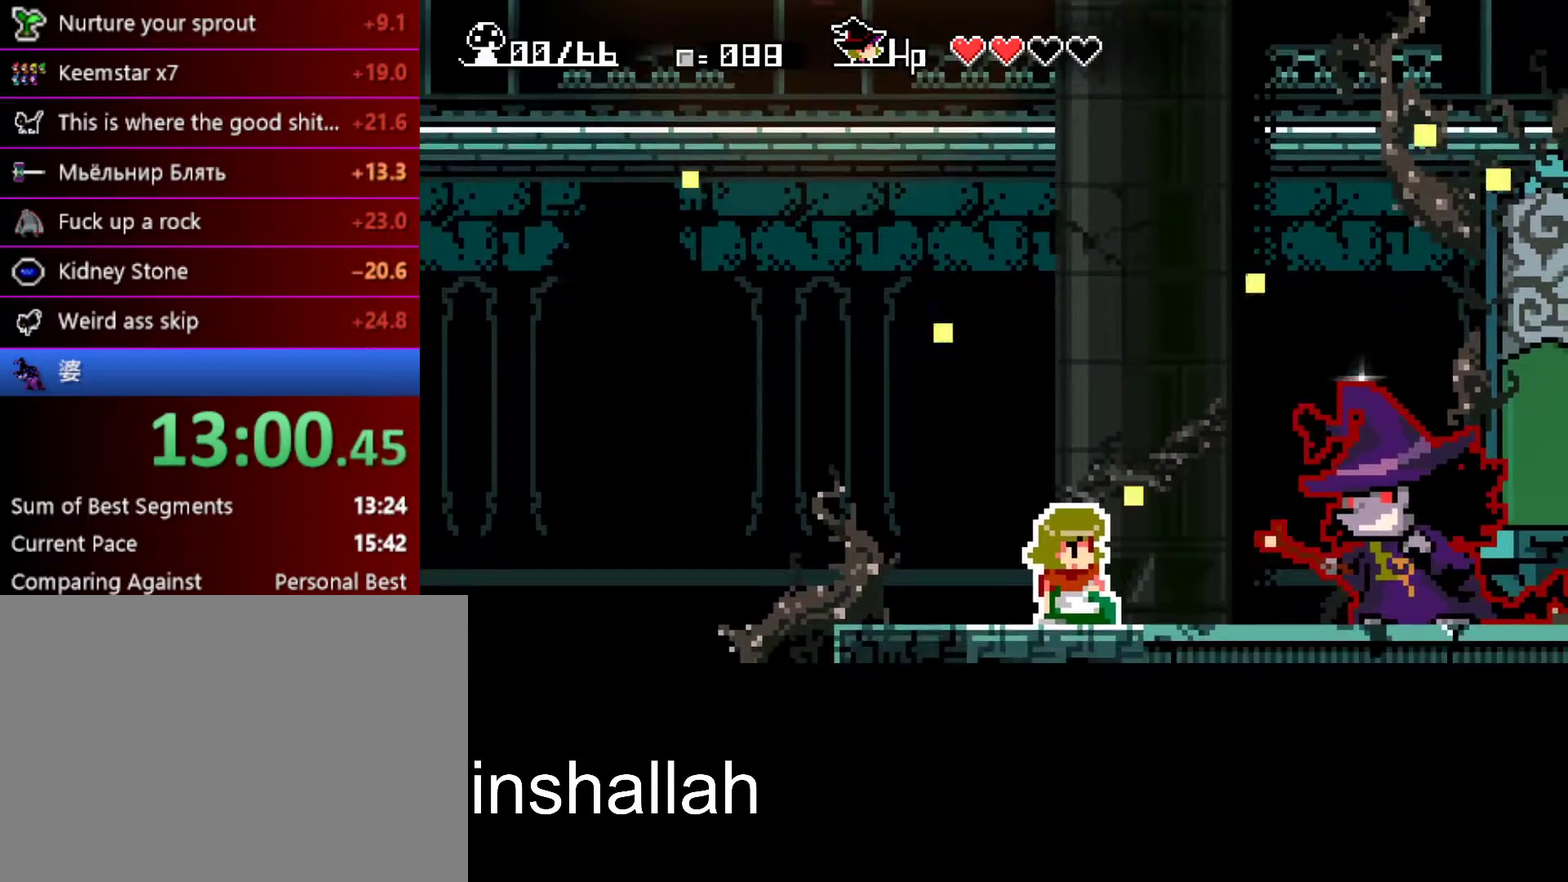
{"buttons": [], "left_stick": "center", "events": [[283, "left_stick", "center"]]}
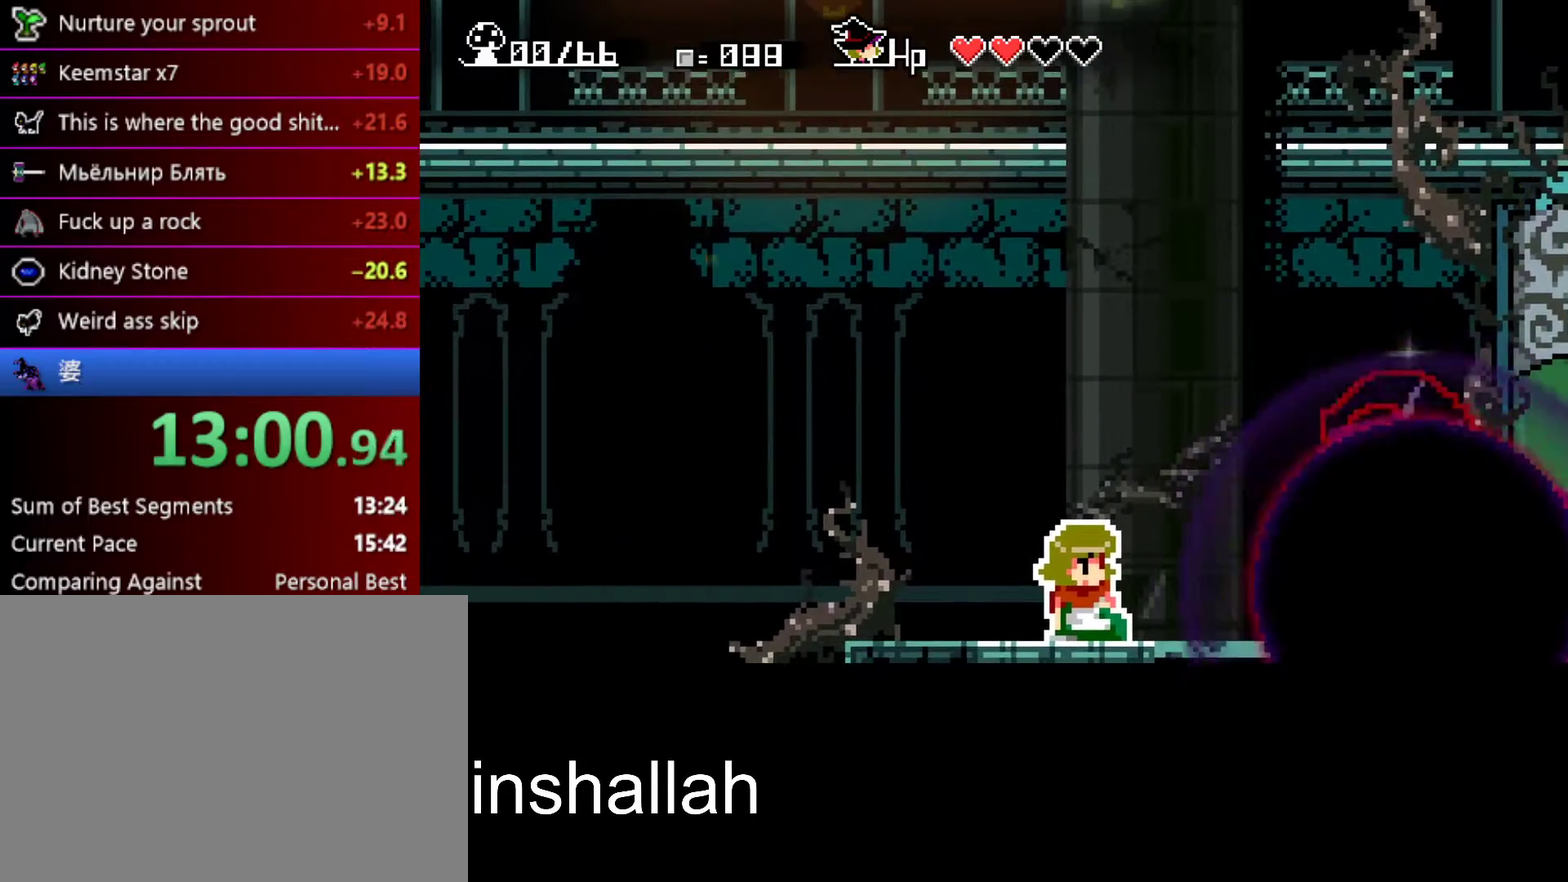
{"buttons": [], "left_stick": "center", "events": []}
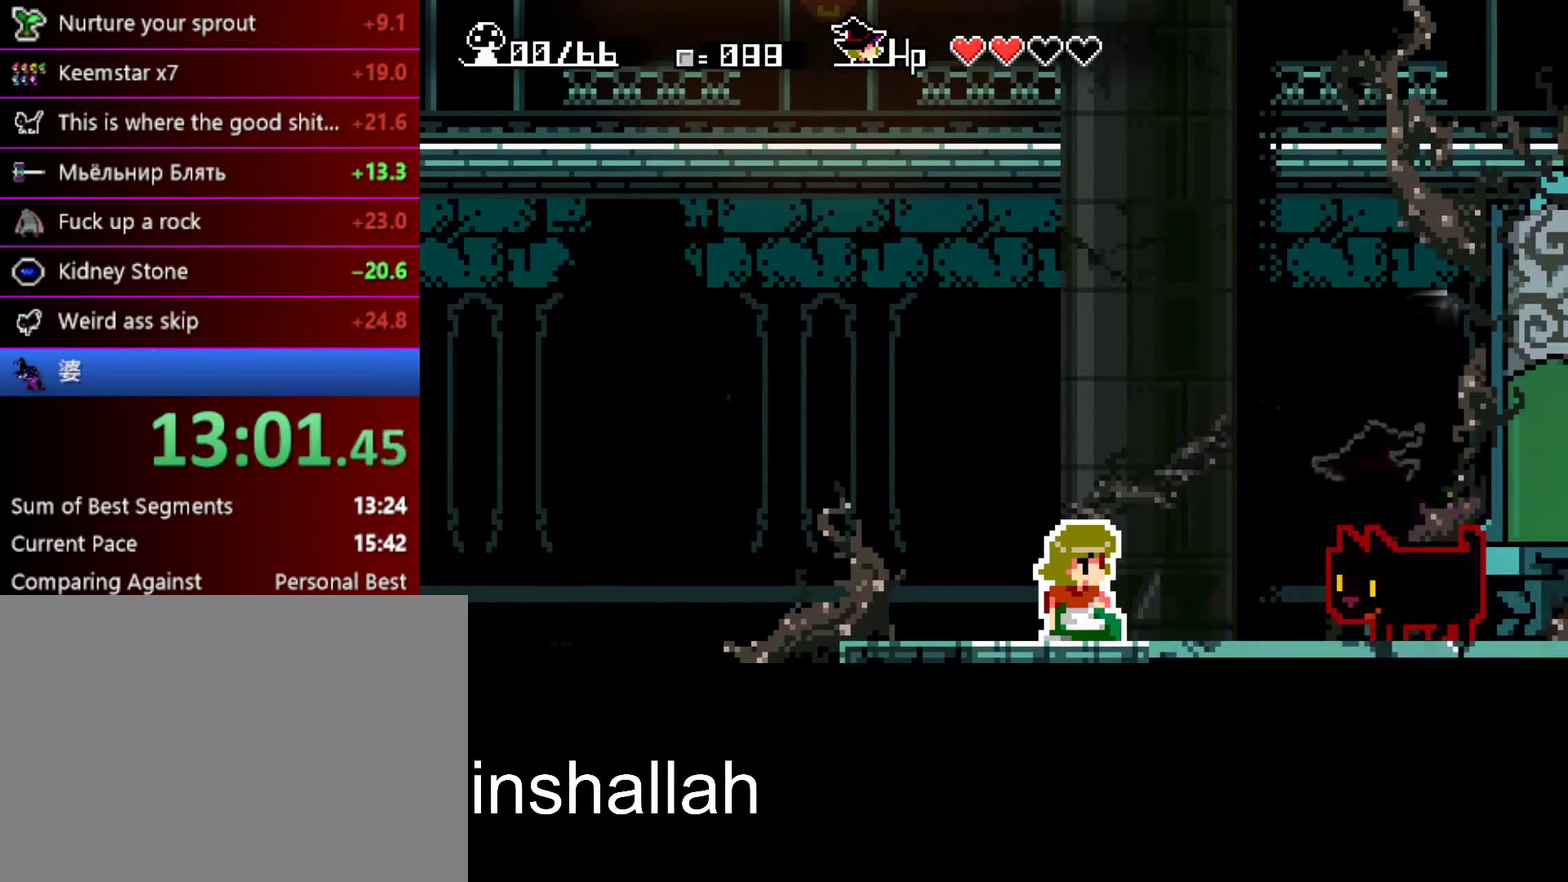
{"buttons": [], "left_stick": "center", "events": []}
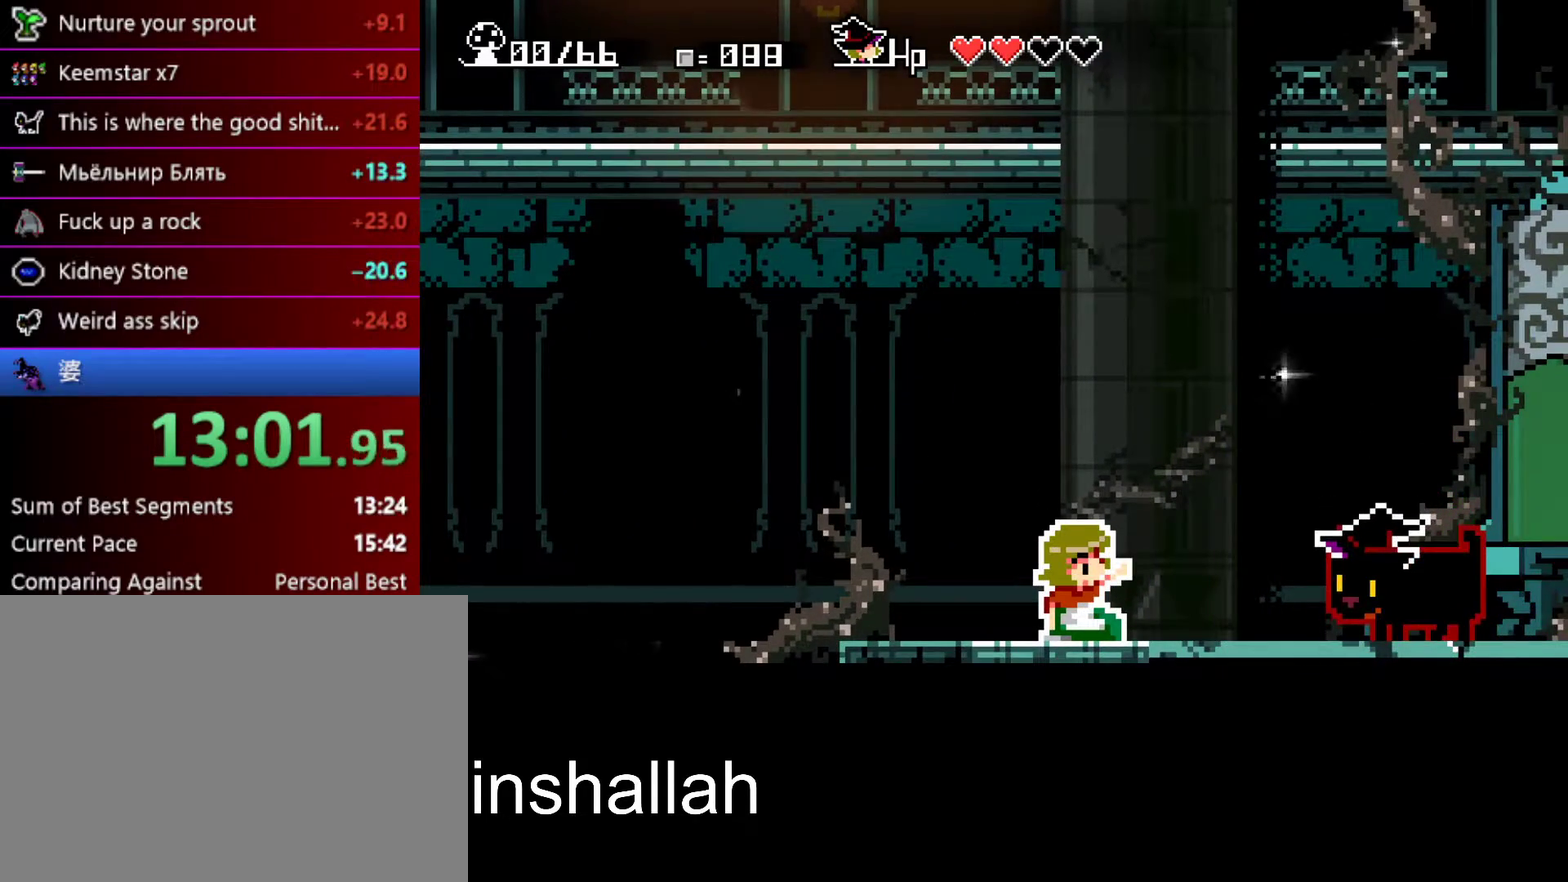
{"buttons": [], "left_stick": "center", "events": []}
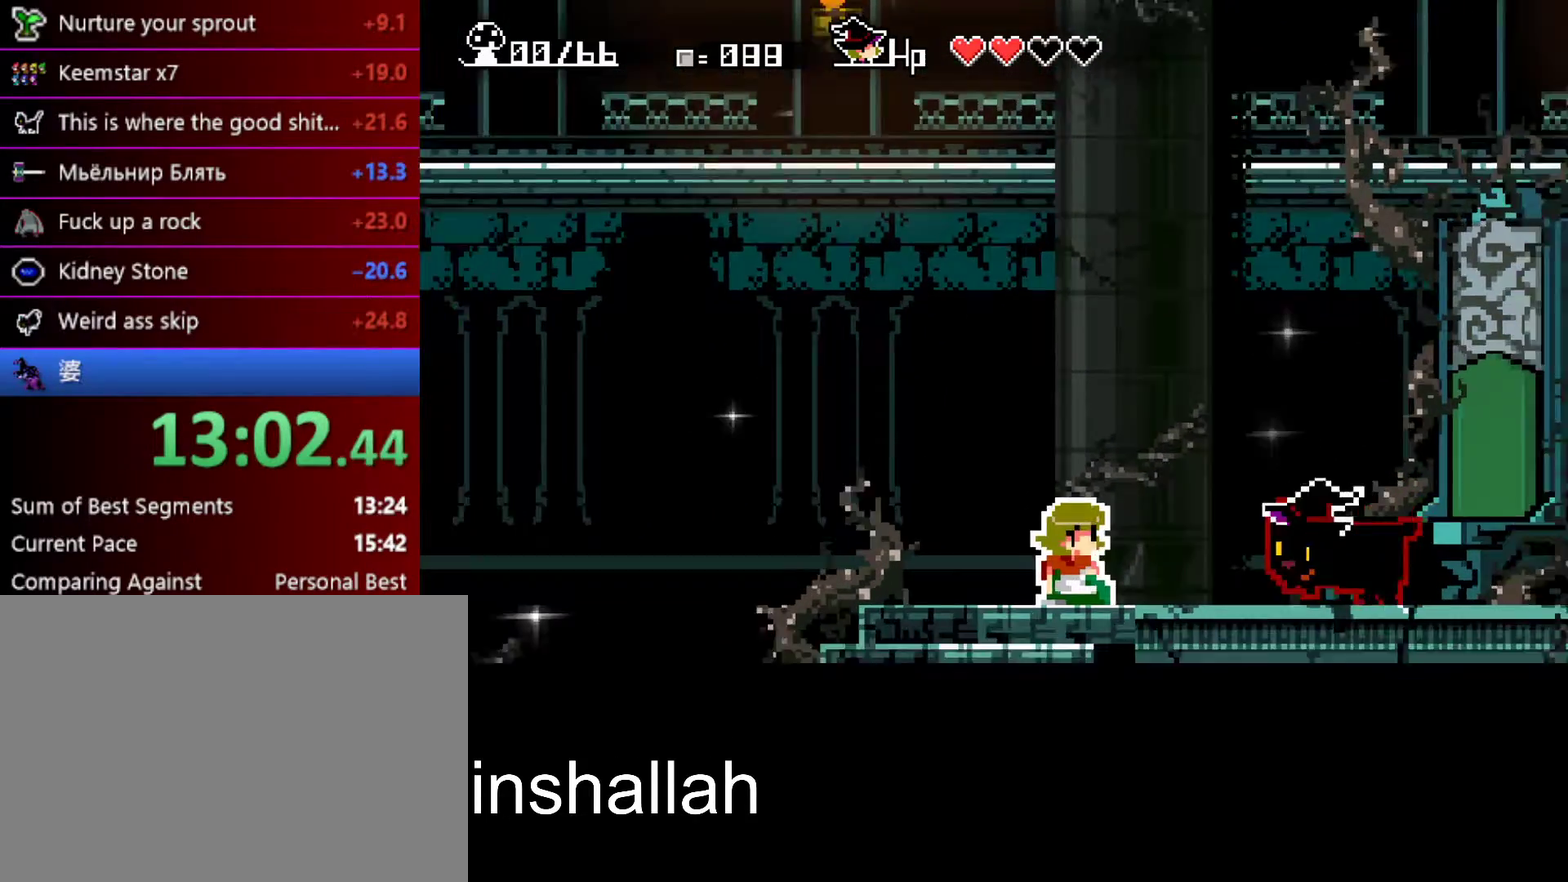
{"buttons": [], "left_stick": "center", "events": []}
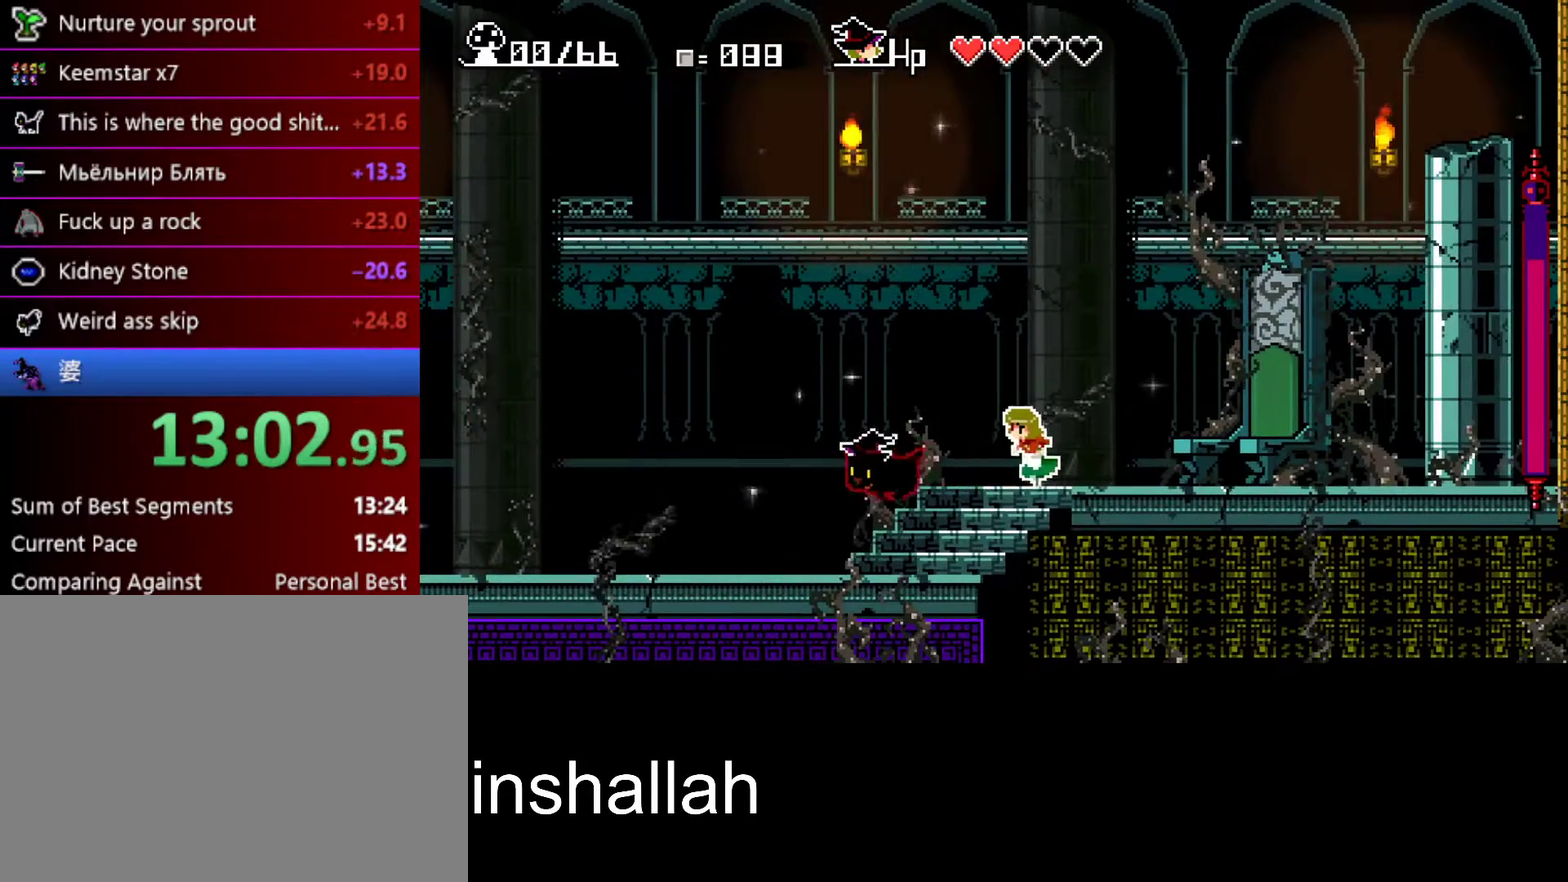
{"buttons": [], "left_stick": "left", "events": [[83, "left_stick", "left"]]}